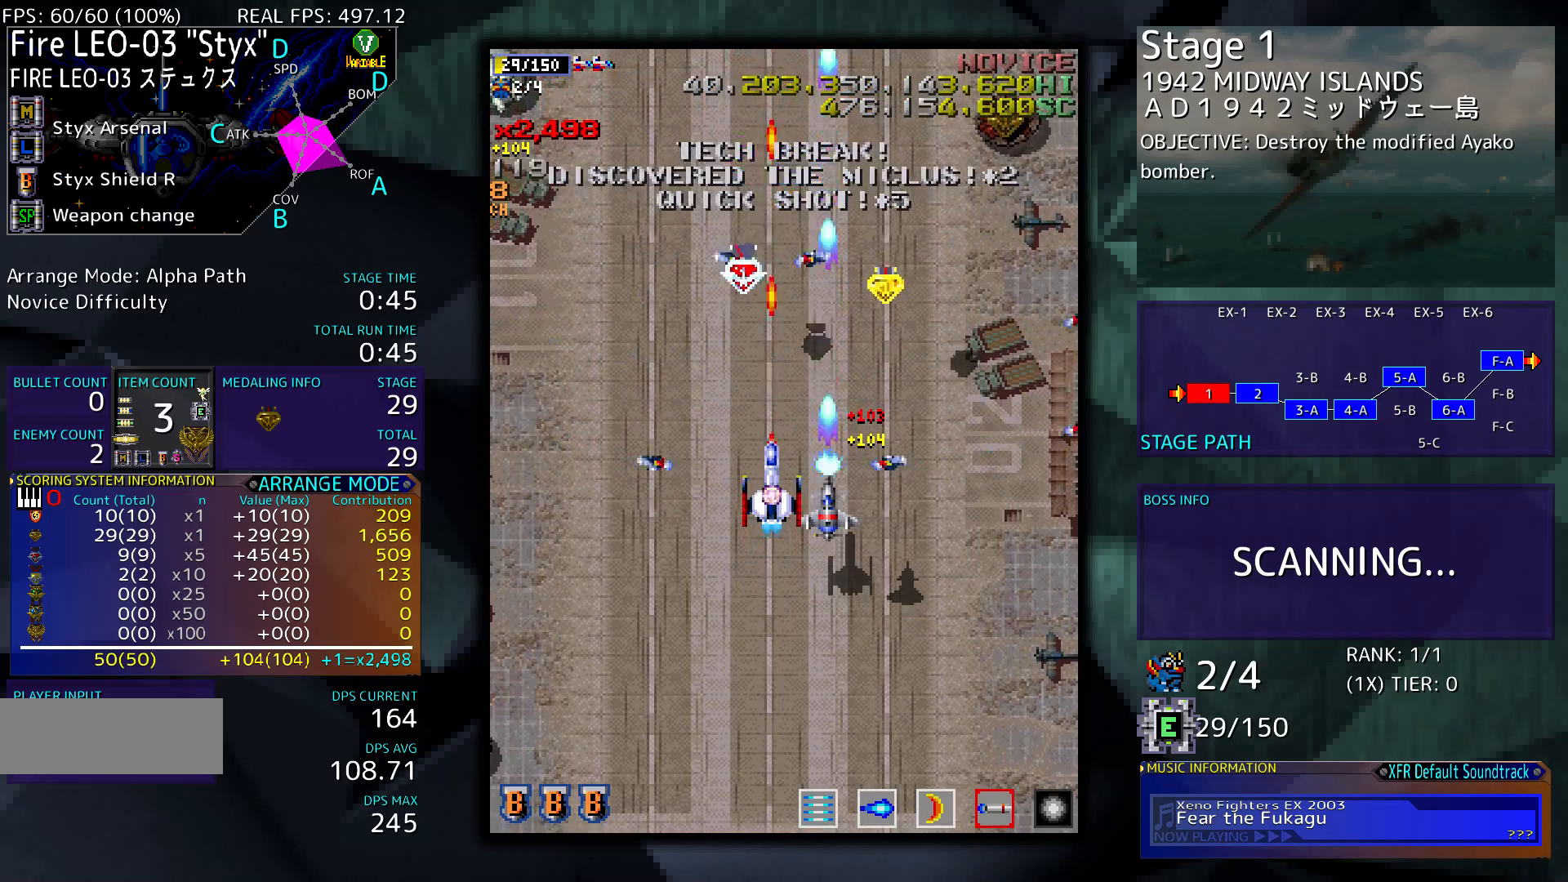
Gameplay with a controller; each line is a JSON object with the inputs held at the frame after it. "events" lists button and stick changes between this image and that frame as [ms after this image, input, new state], when the widget could be followed in between. Not read: L3 R3 other_buttons.
{"buttons": ["DPAD_RIGHT"], "events": [[117, "DPAD_RIGHT", "down"]]}
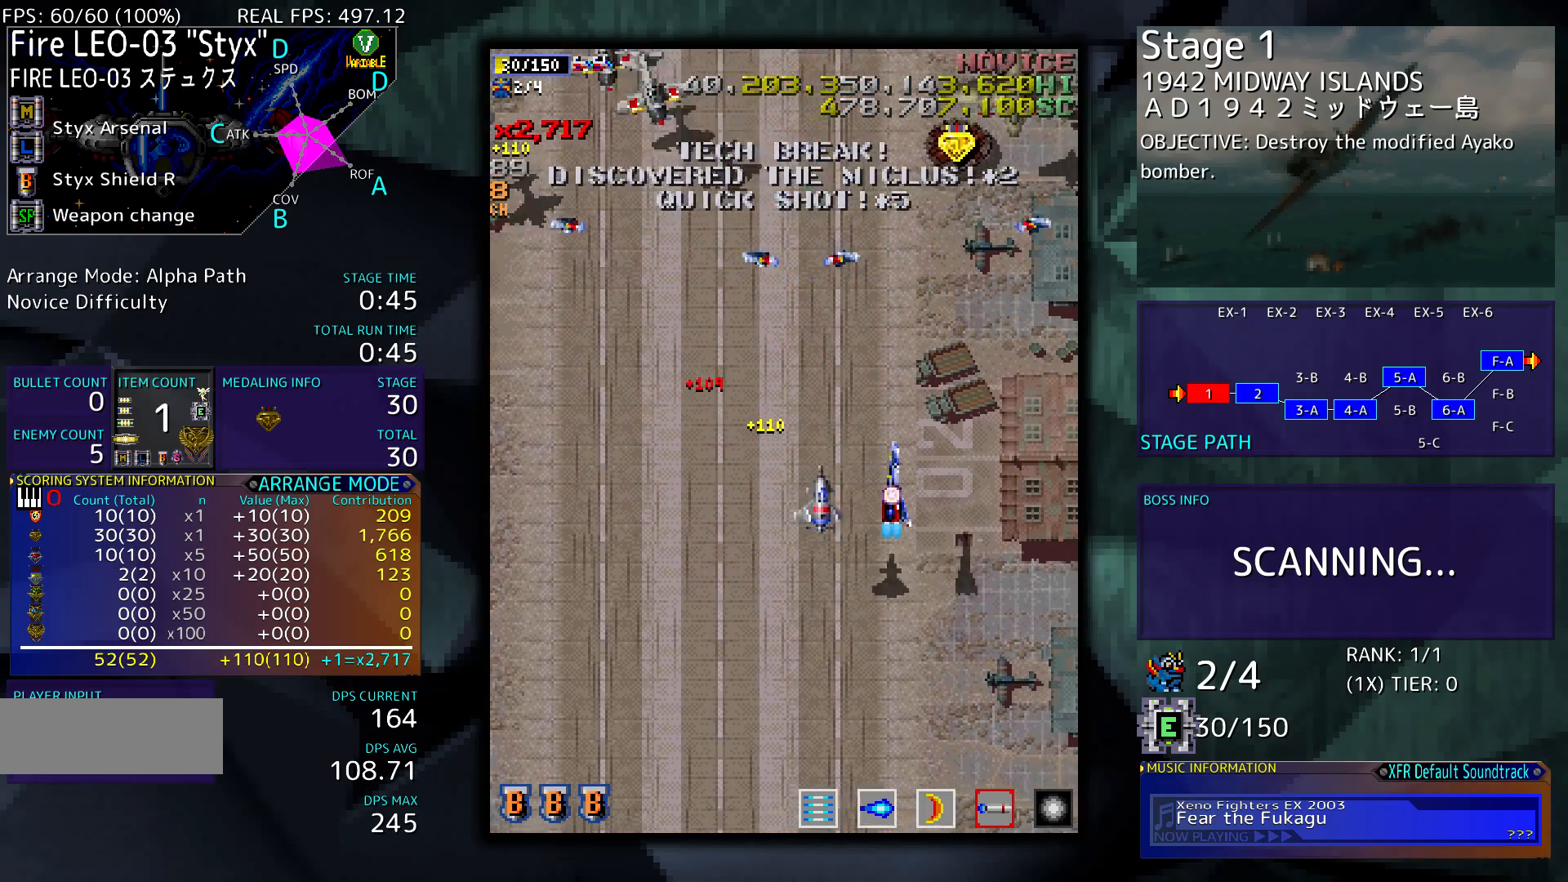
{"buttons": [], "events": [[50, "DPAD_RIGHT", "up"], [217, "DPAD_RIGHT", "down"], [417, "DPAD_RIGHT", "up"]]}
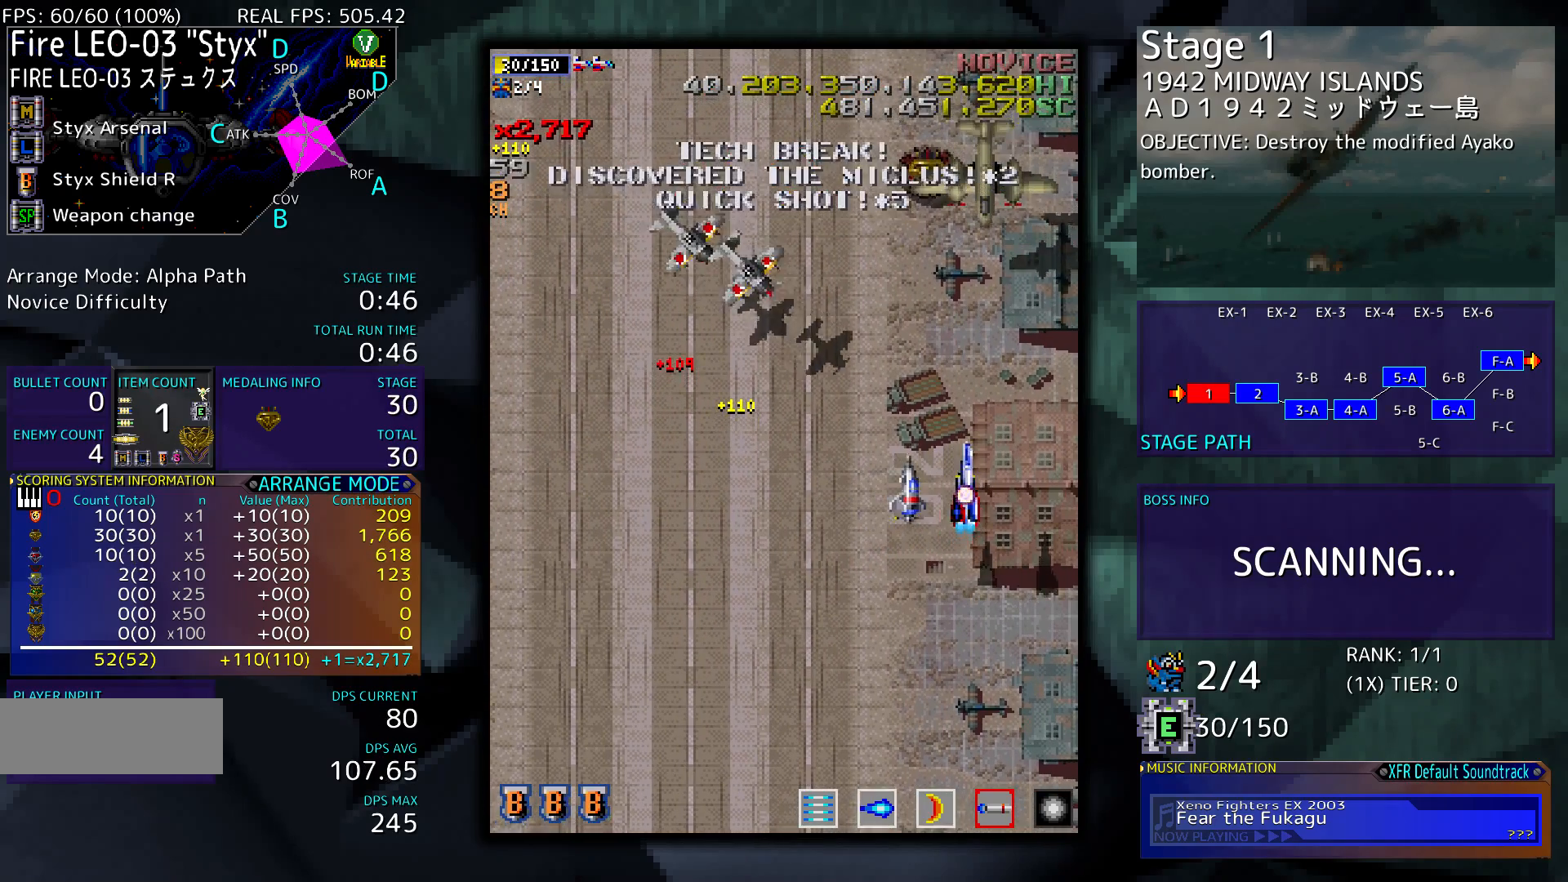
{"buttons": ["DPAD_LEFT"], "events": [[83, "DPAD_DOWN", "down"], [417, "DPAD_LEFT", "down"], [450, "DPAD_DOWN", "up"]]}
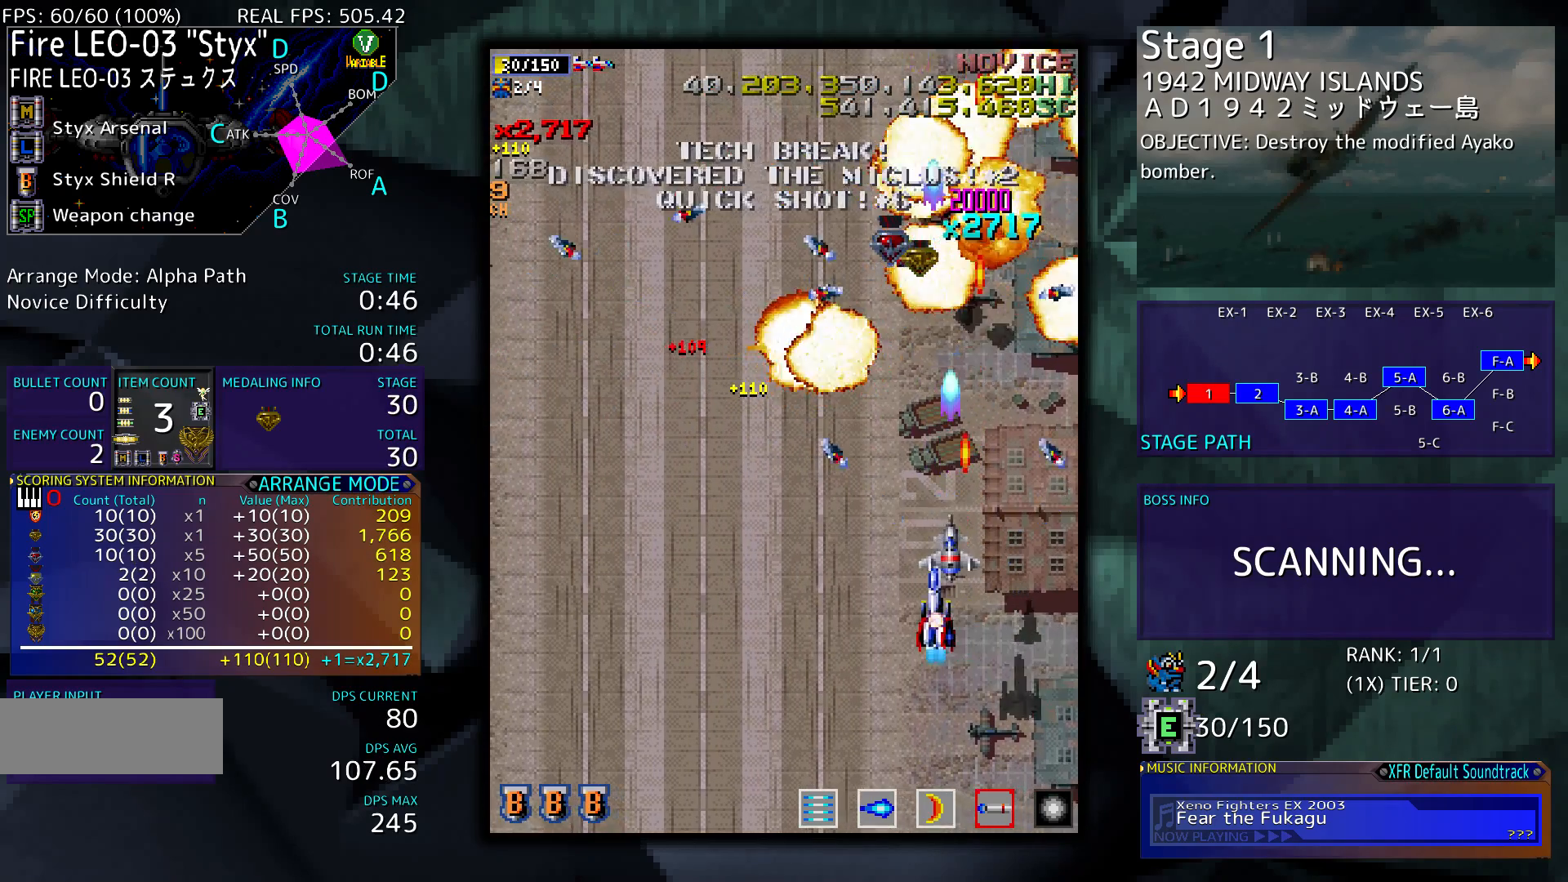
{"buttons": ["DPAD_UP", "DPAD_LEFT"], "events": [[150, "DPAD_UP", "down"]]}
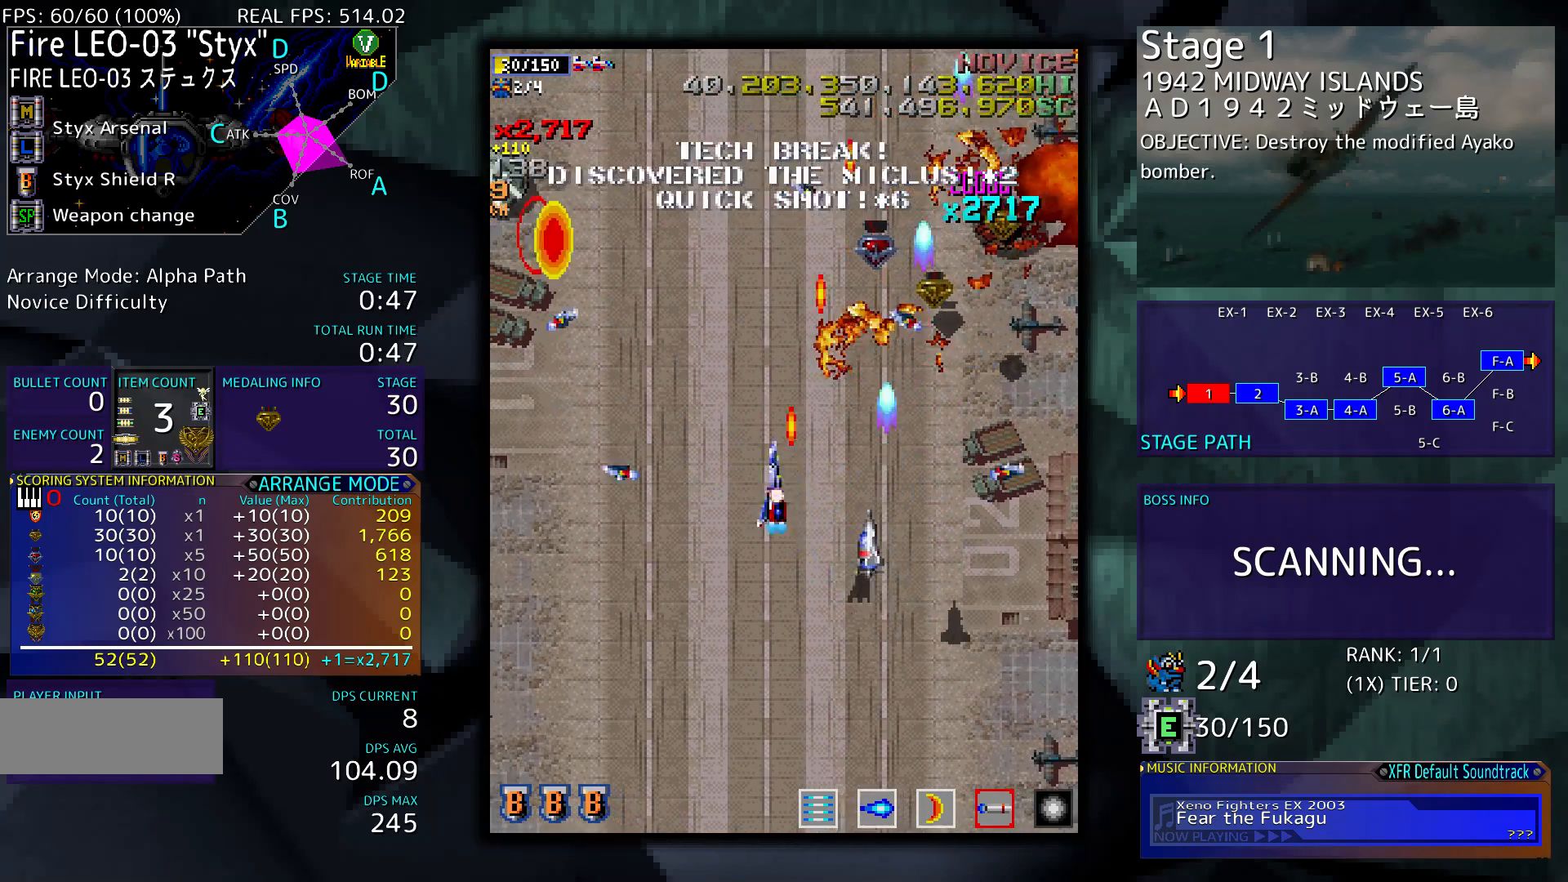
{"buttons": ["DPAD_LEFT"], "events": [[250, "DPAD_UP", "up"]]}
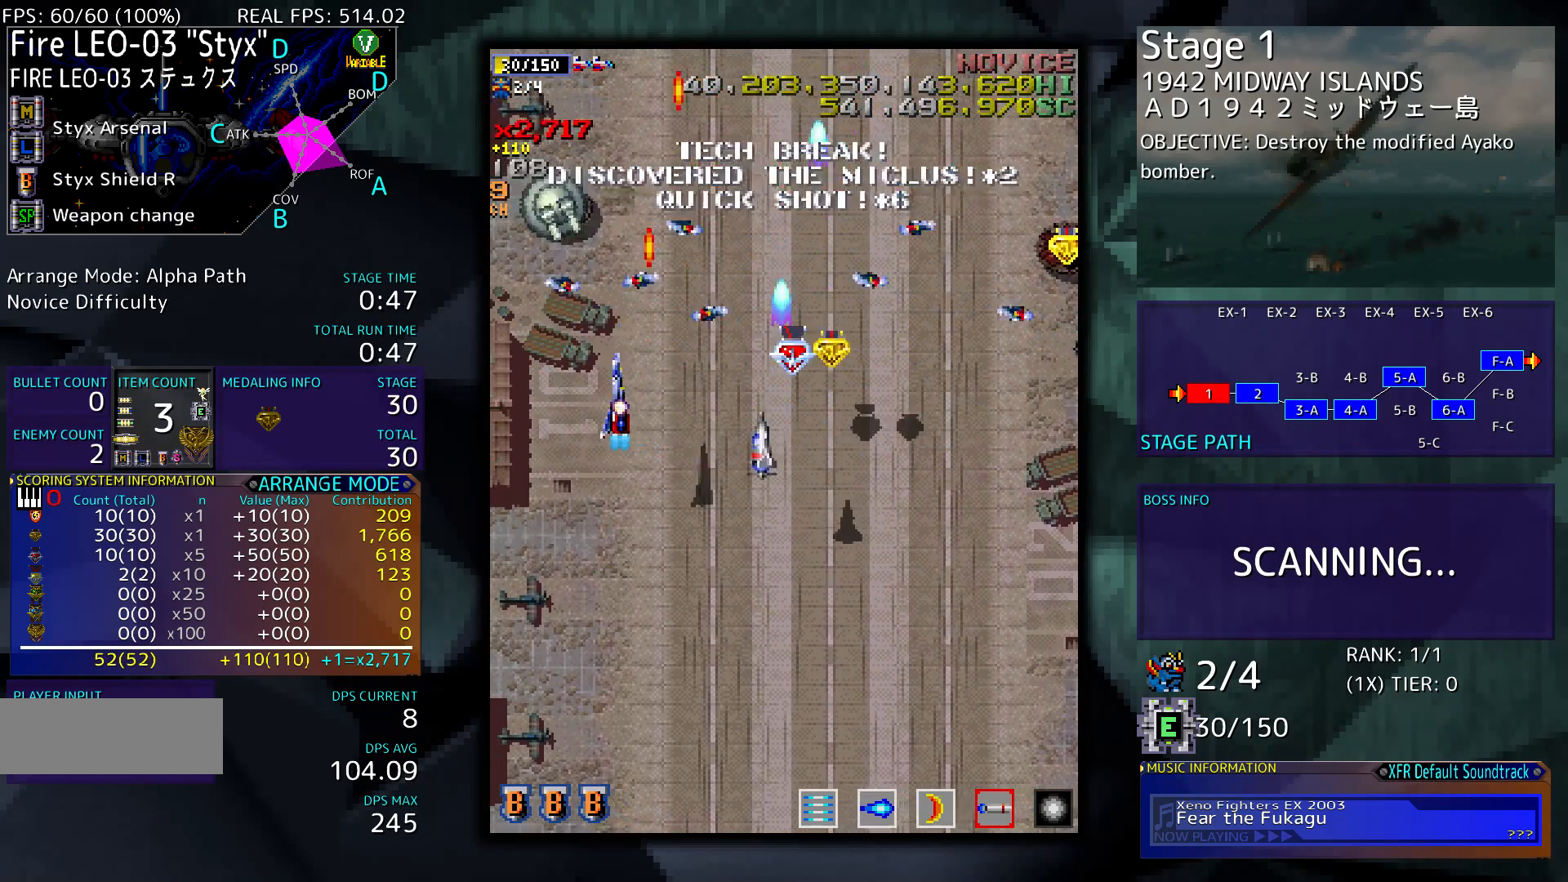
{"buttons": ["DPAD_UP"], "events": [[50, "DPAD_UP", "down"], [250, "DPAD_LEFT", "up"], [250, "DPAD_UP", "up"], [483, "DPAD_UP", "down"]]}
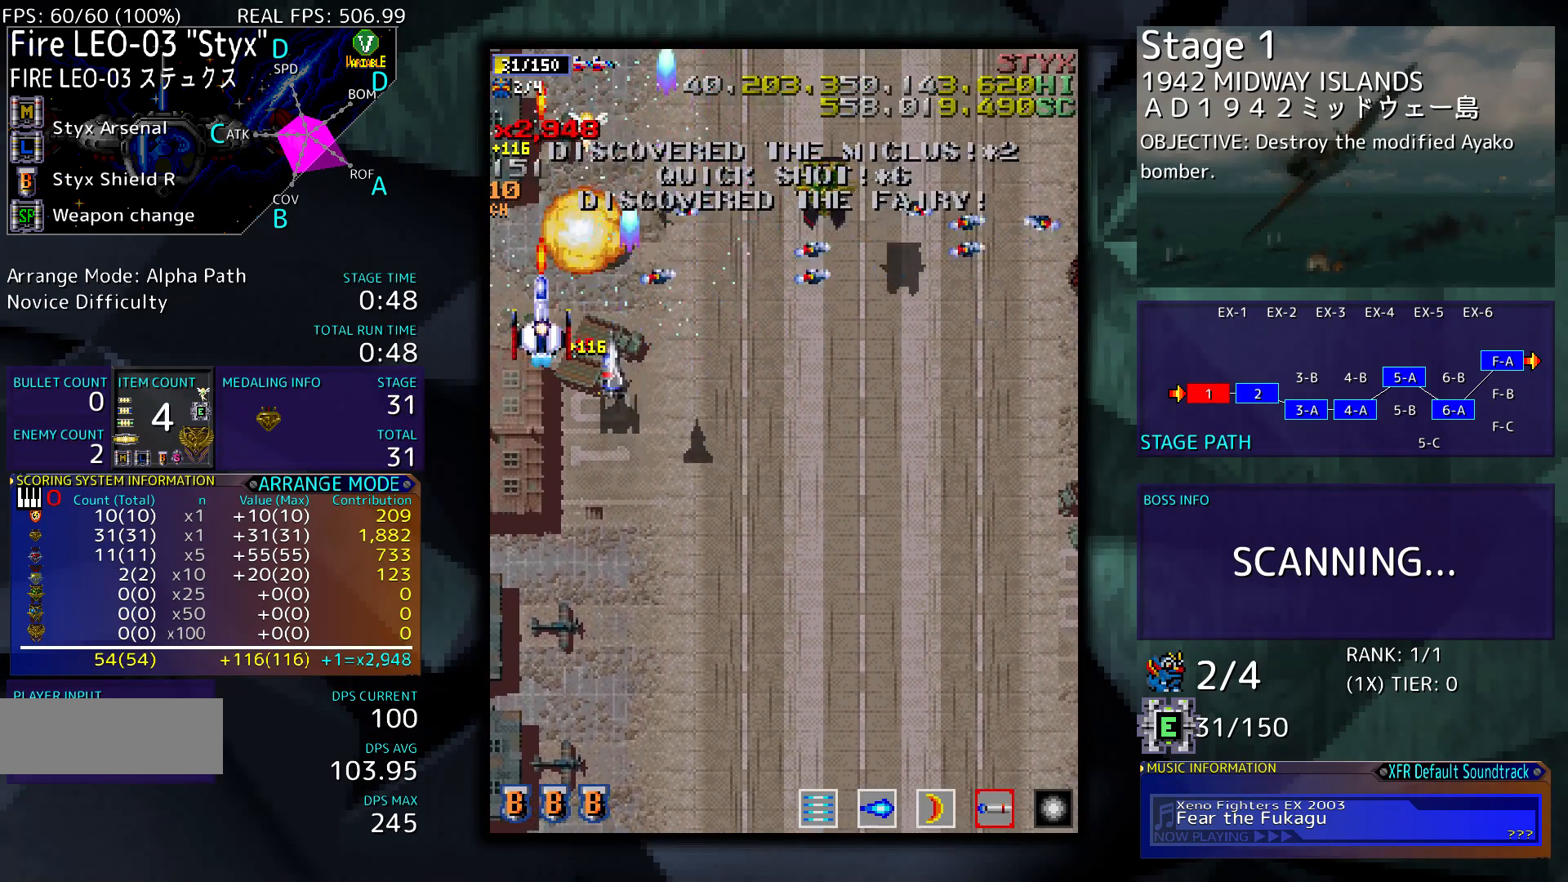
{"buttons": ["DPAD_DOWN", "DPAD_RIGHT"], "events": [[150, "DPAD_RIGHT", "down"], [150, "DPAD_UP", "up"], [217, "DPAD_DOWN", "down"]]}
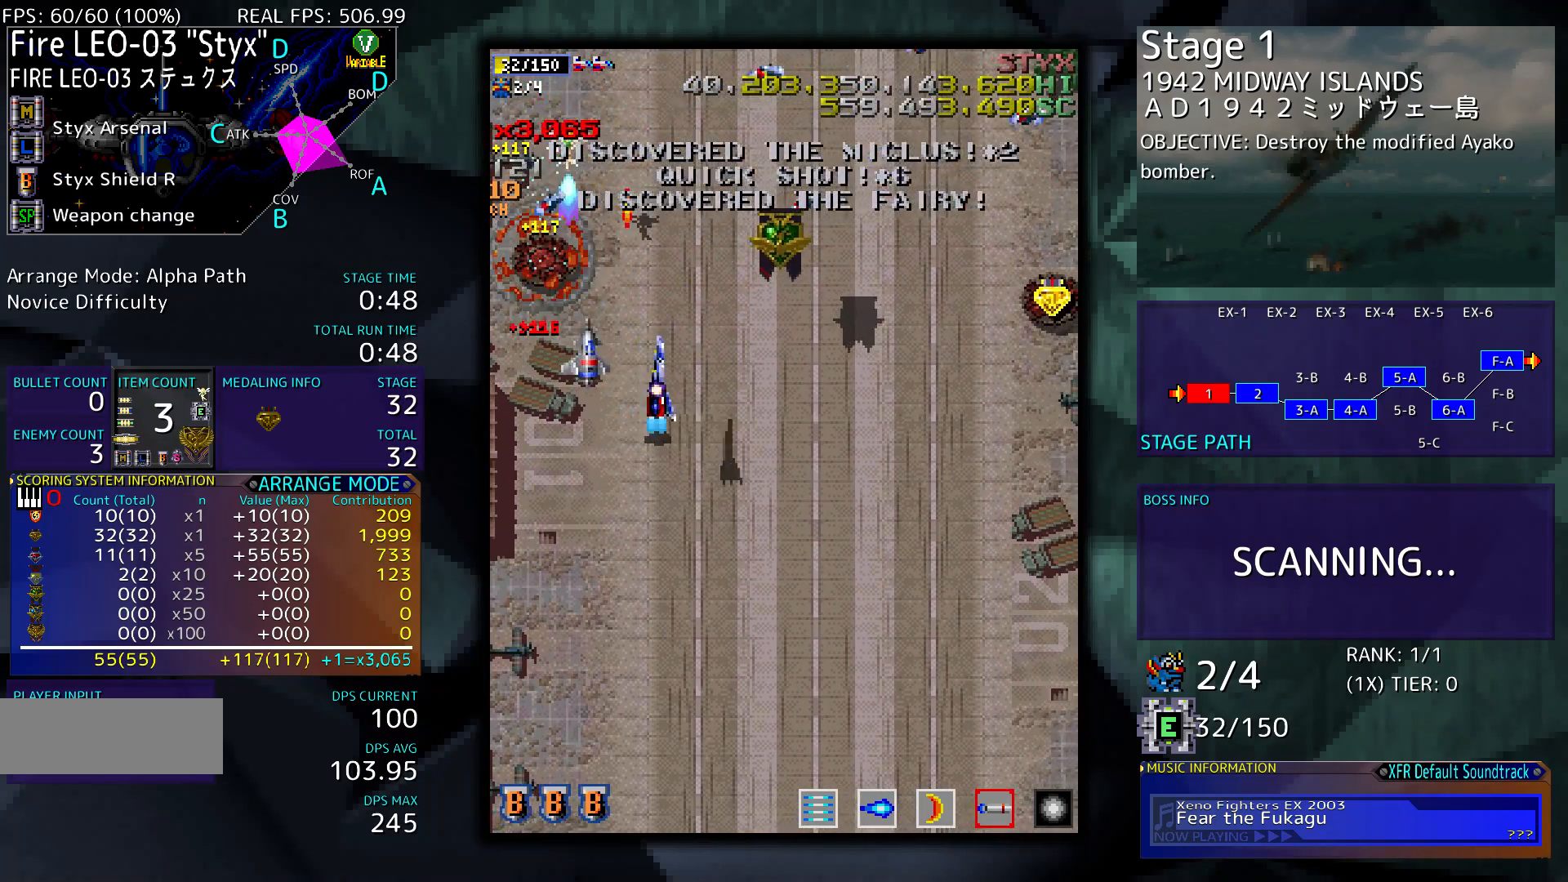
{"buttons": [], "events": [[17, "DPAD_RIGHT", "up"], [183, "DPAD_LEFT", "down"], [283, "DPAD_DOWN", "up"], [417, "DPAD_LEFT", "up"]]}
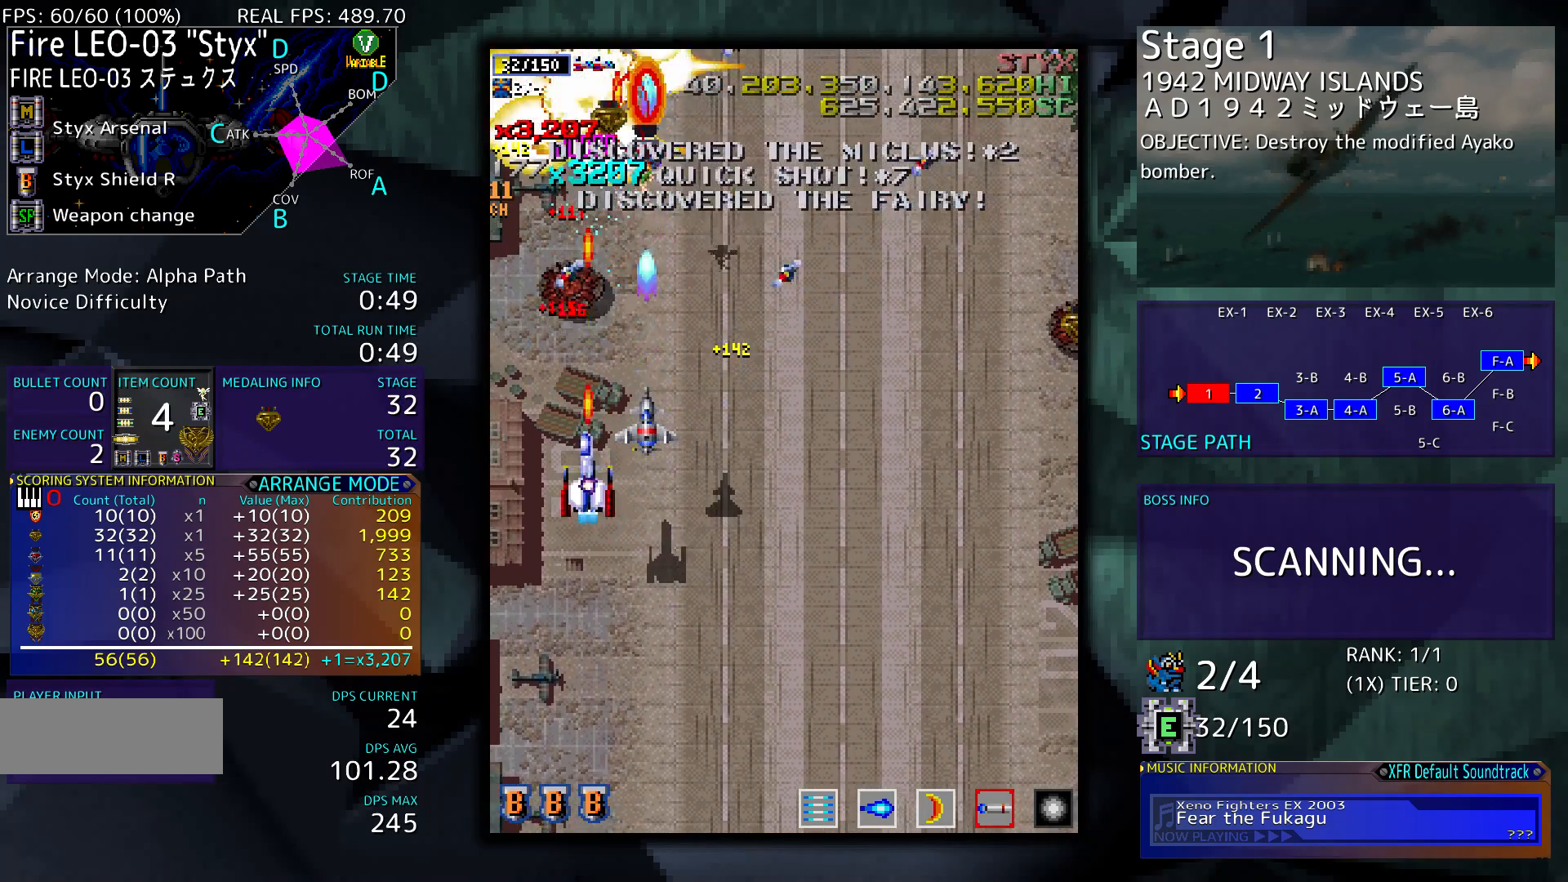
{"buttons": ["DPAD_UP", "DPAD_RIGHT"], "events": [[150, "DPAD_RIGHT", "down"], [417, "DPAD_UP", "down"]]}
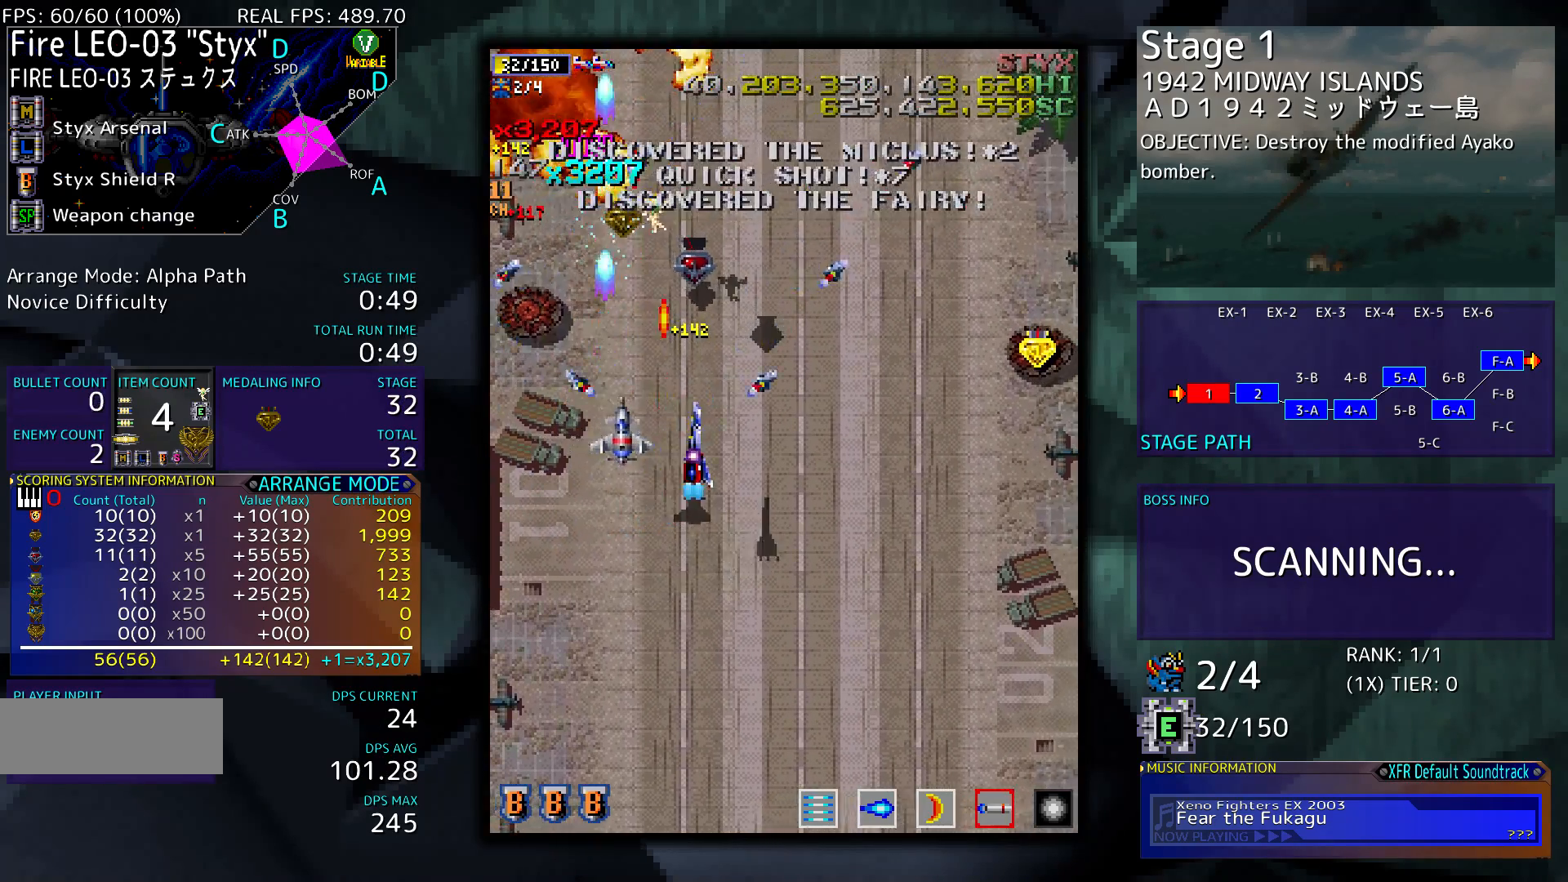
{"buttons": ["DPAD_UP", "DPAD_RIGHT"], "events": [[83, "DPAD_UP", "up"], [450, "DPAD_UP", "down"]]}
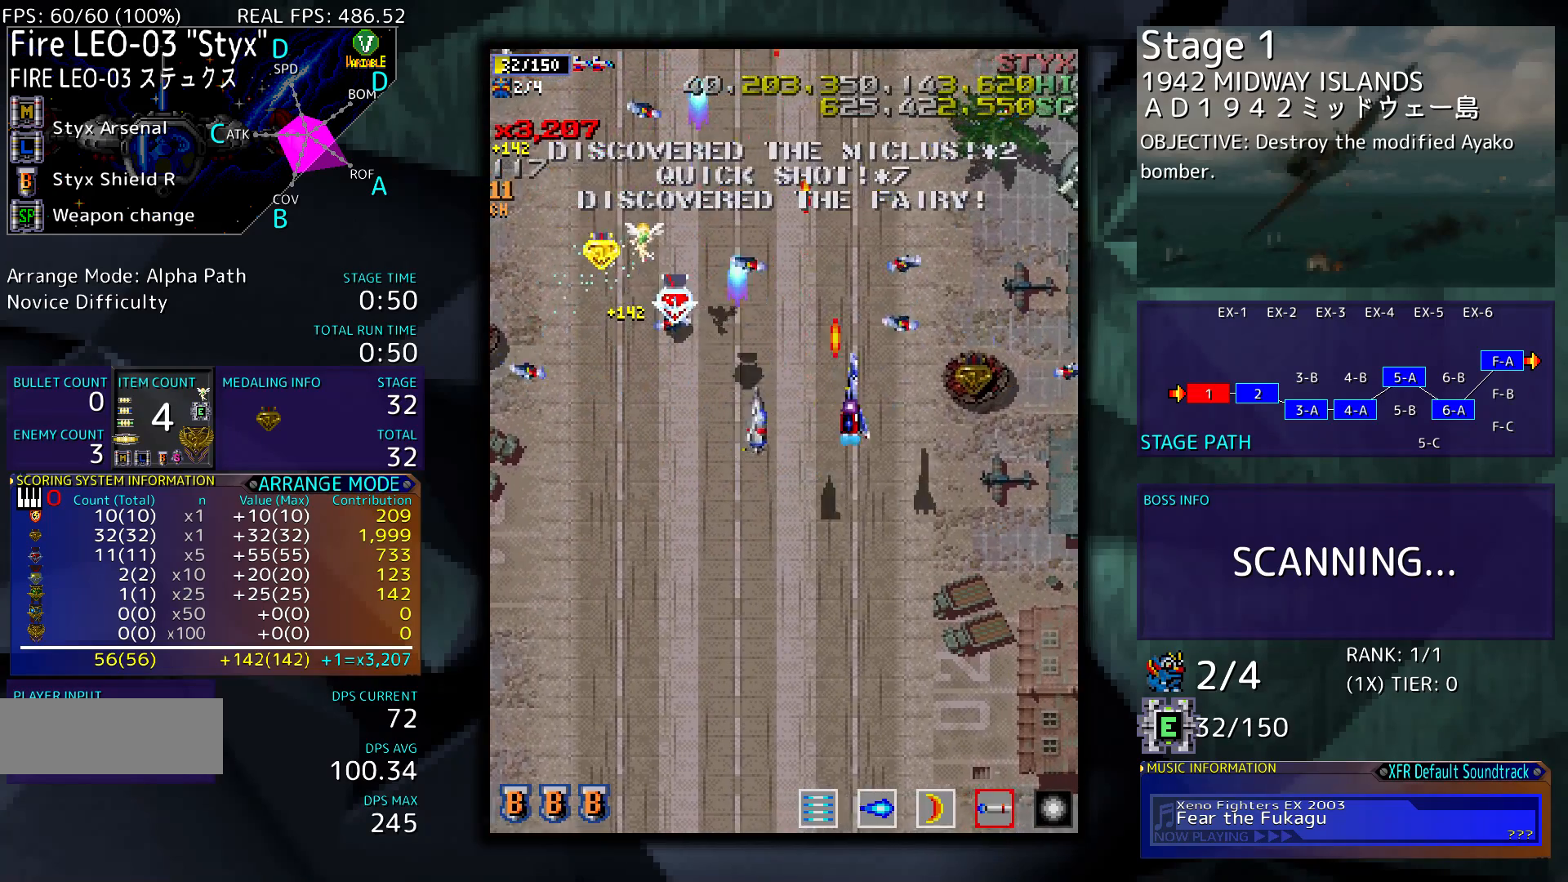
{"buttons": ["DPAD_UP", "DPAD_RIGHT"], "events": [[17, "DPAD_UP", "up"], [250, "DPAD_UP", "down"]]}
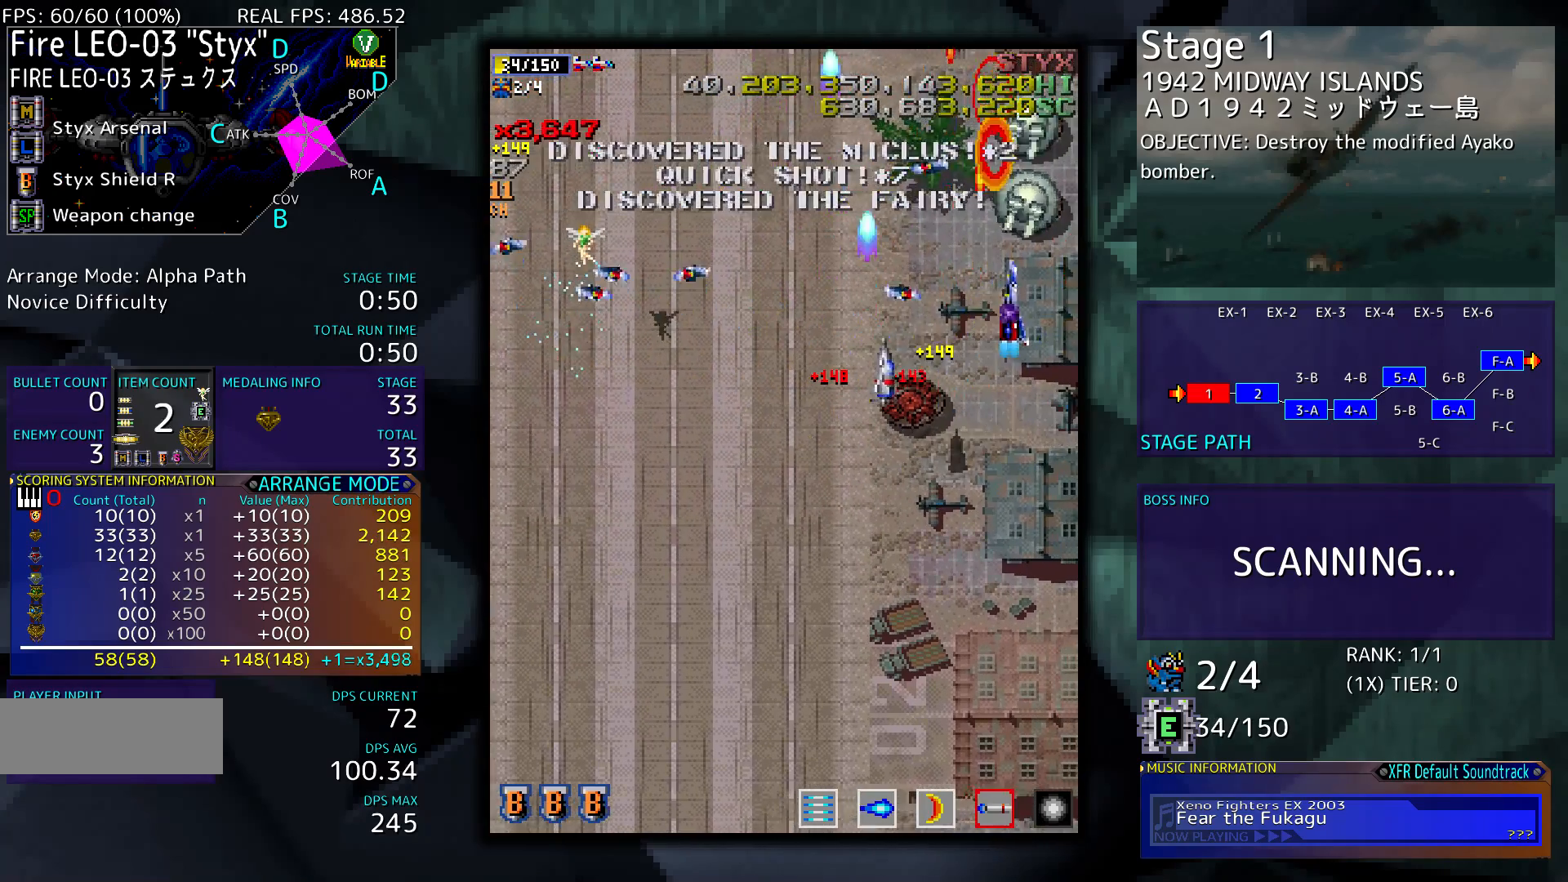
{"buttons": ["DPAD_LEFT"], "events": [[83, "DPAD_RIGHT", "up"], [417, "DPAD_LEFT", "down"], [483, "DPAD_UP", "up"]]}
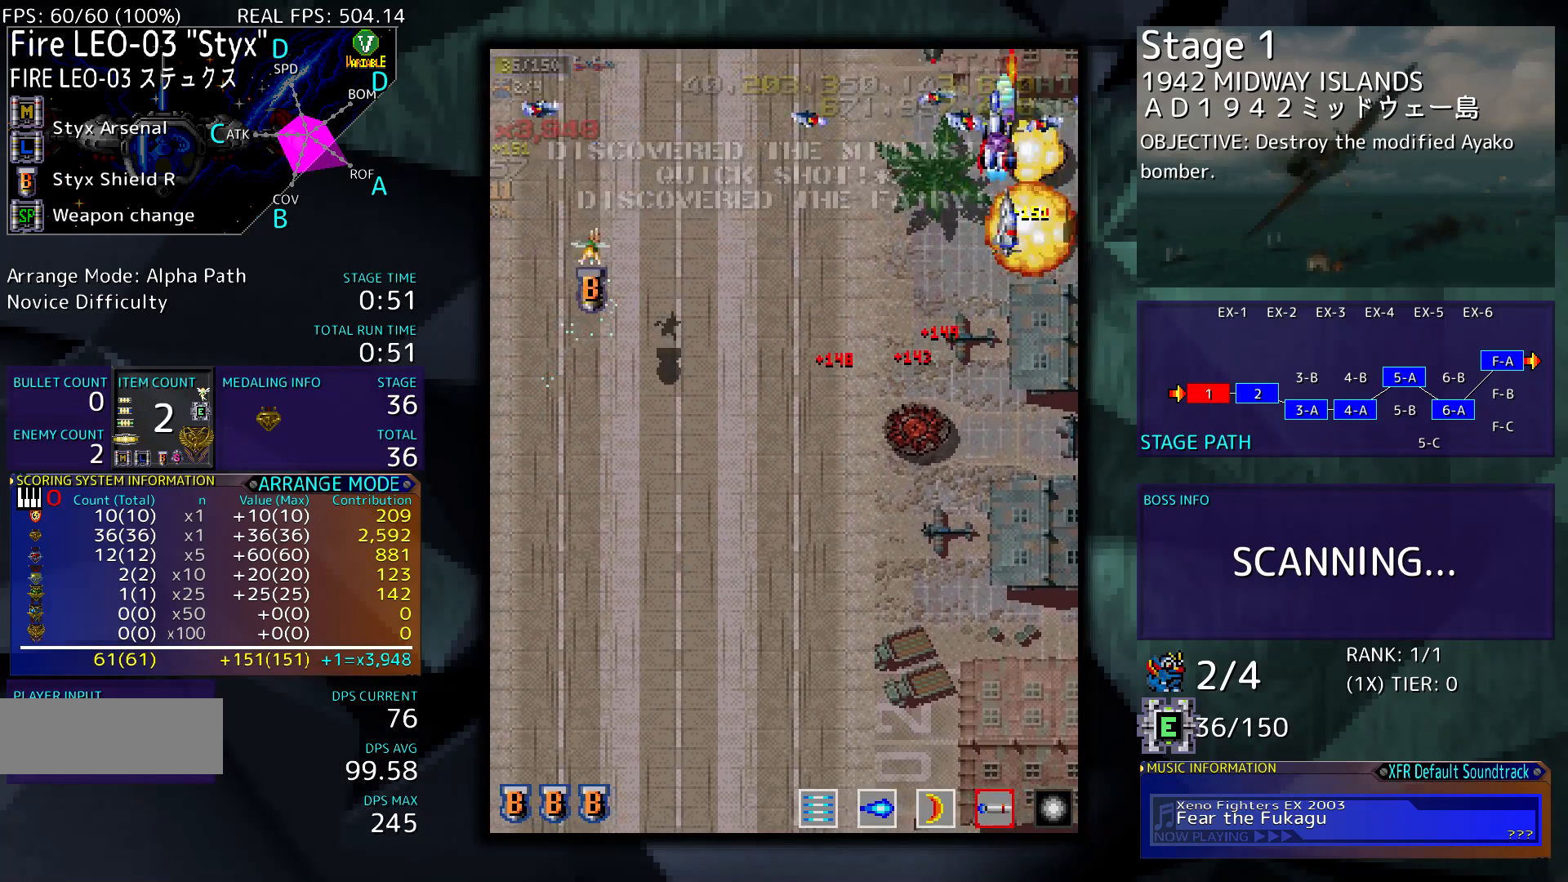
{"buttons": ["DPAD_DOWN"], "events": [[50, "DPAD_DOWN", "down"], [283, "DPAD_LEFT", "up"]]}
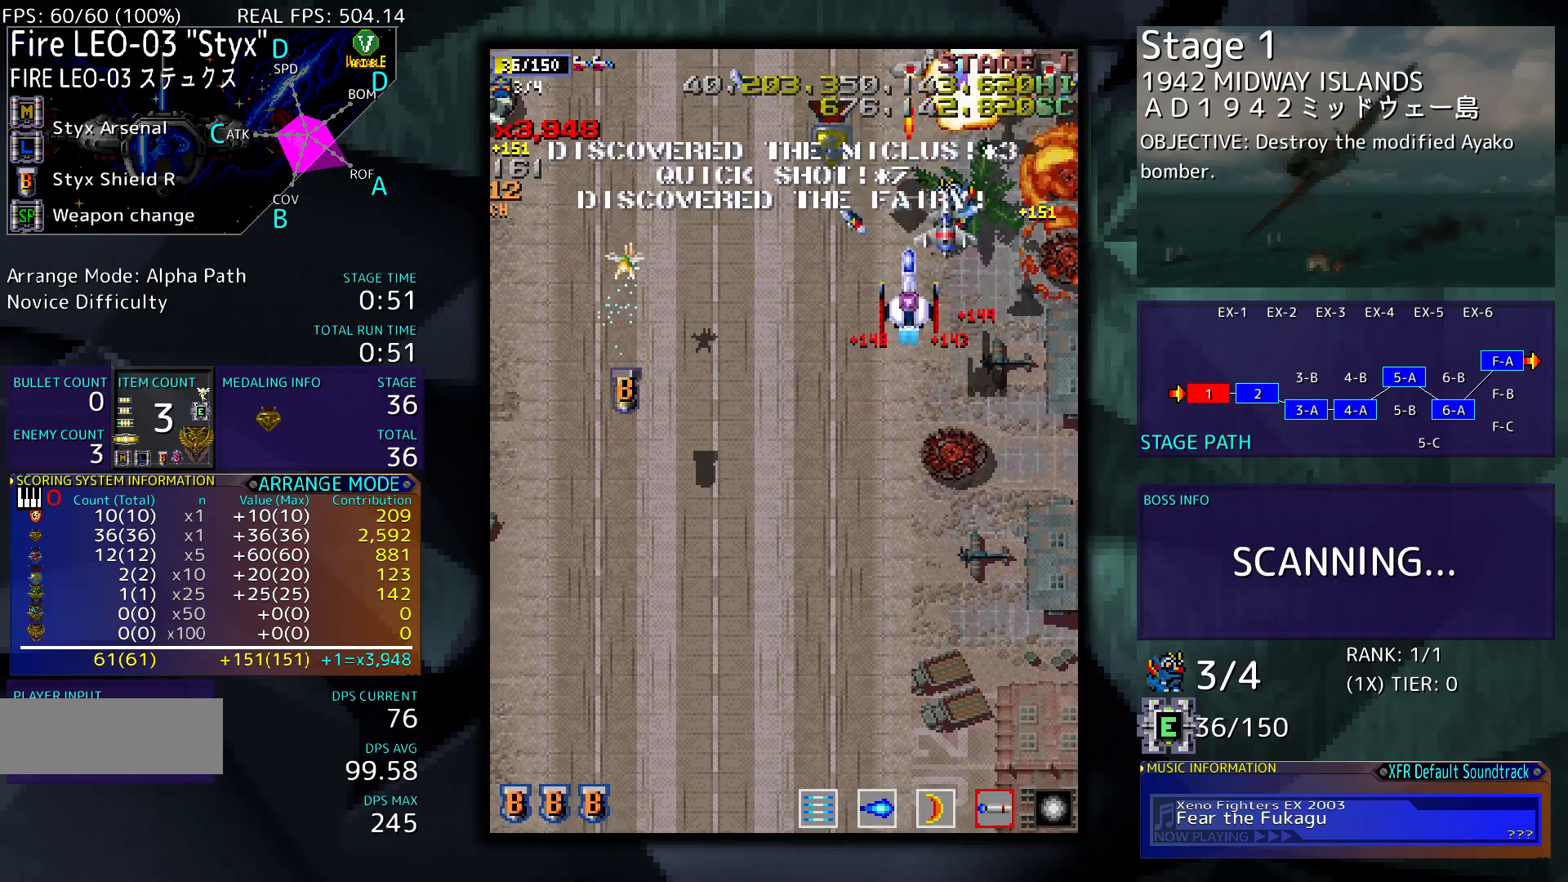
{"buttons": ["DPAD_DOWN"], "events": []}
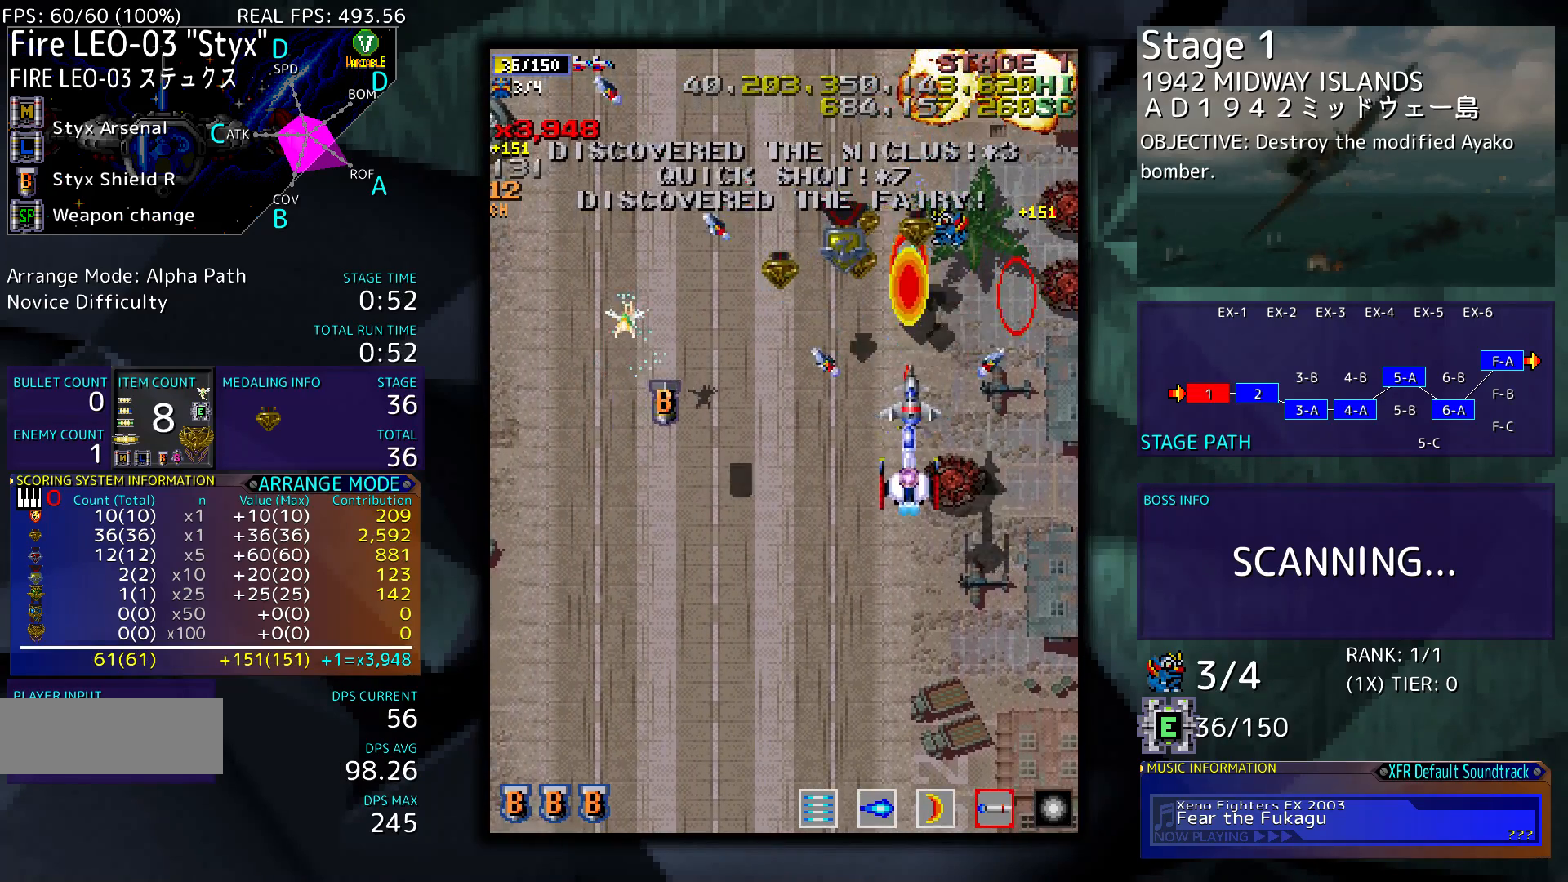
{"buttons": ["DPAD_LEFT"], "events": [[117, "DPAD_LEFT", "down"], [283, "DPAD_DOWN", "up"]]}
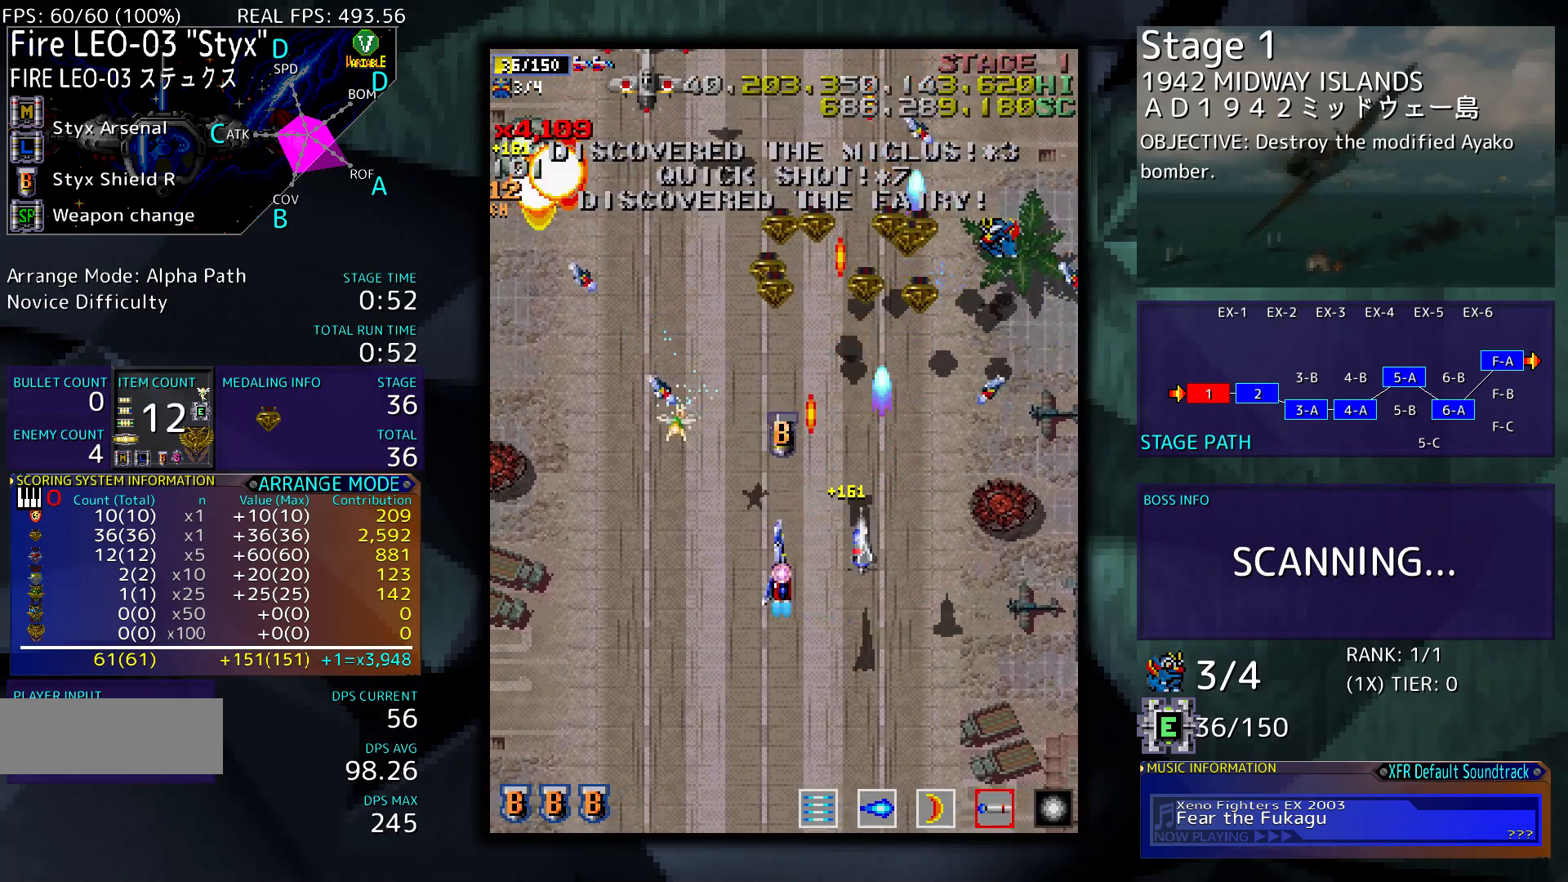
{"buttons": ["DPAD_DOWN", "DPAD_LEFT"], "events": [[83, "DPAD_UP", "down"], [317, "DPAD_UP", "up"], [383, "DPAD_DOWN", "down"]]}
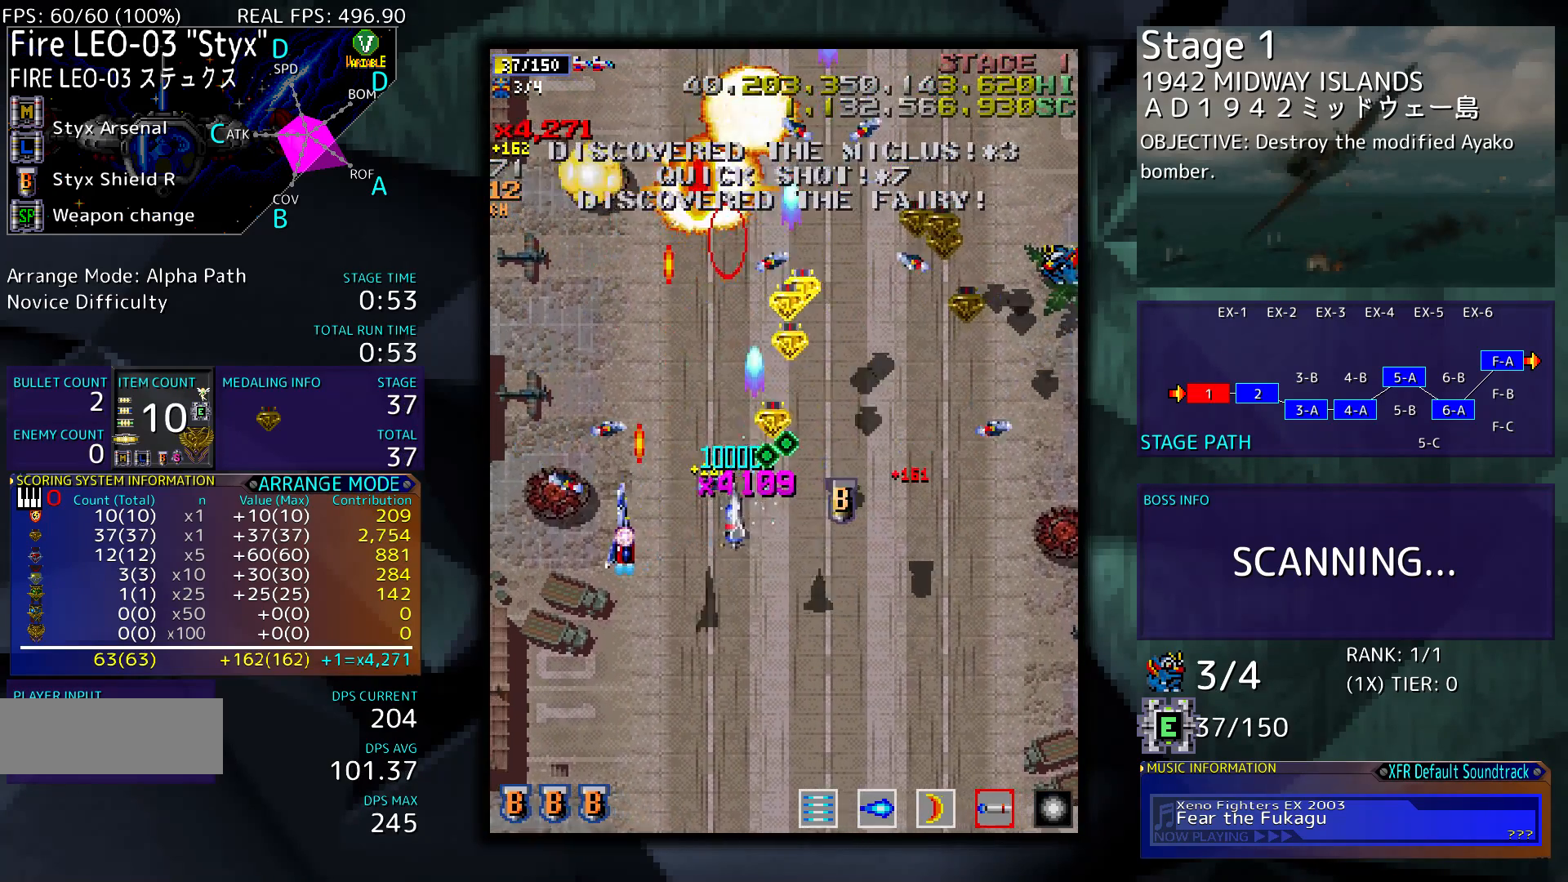
{"buttons": ["DPAD_DOWN", "DPAD_RIGHT"], "events": [[50, "DPAD_DOWN", "up"], [183, "DPAD_DOWN", "down"], [217, "DPAD_DOWN", "up"], [217, "DPAD_LEFT", "up"], [417, "DPAD_DOWN", "down"], [483, "DPAD_RIGHT", "down"]]}
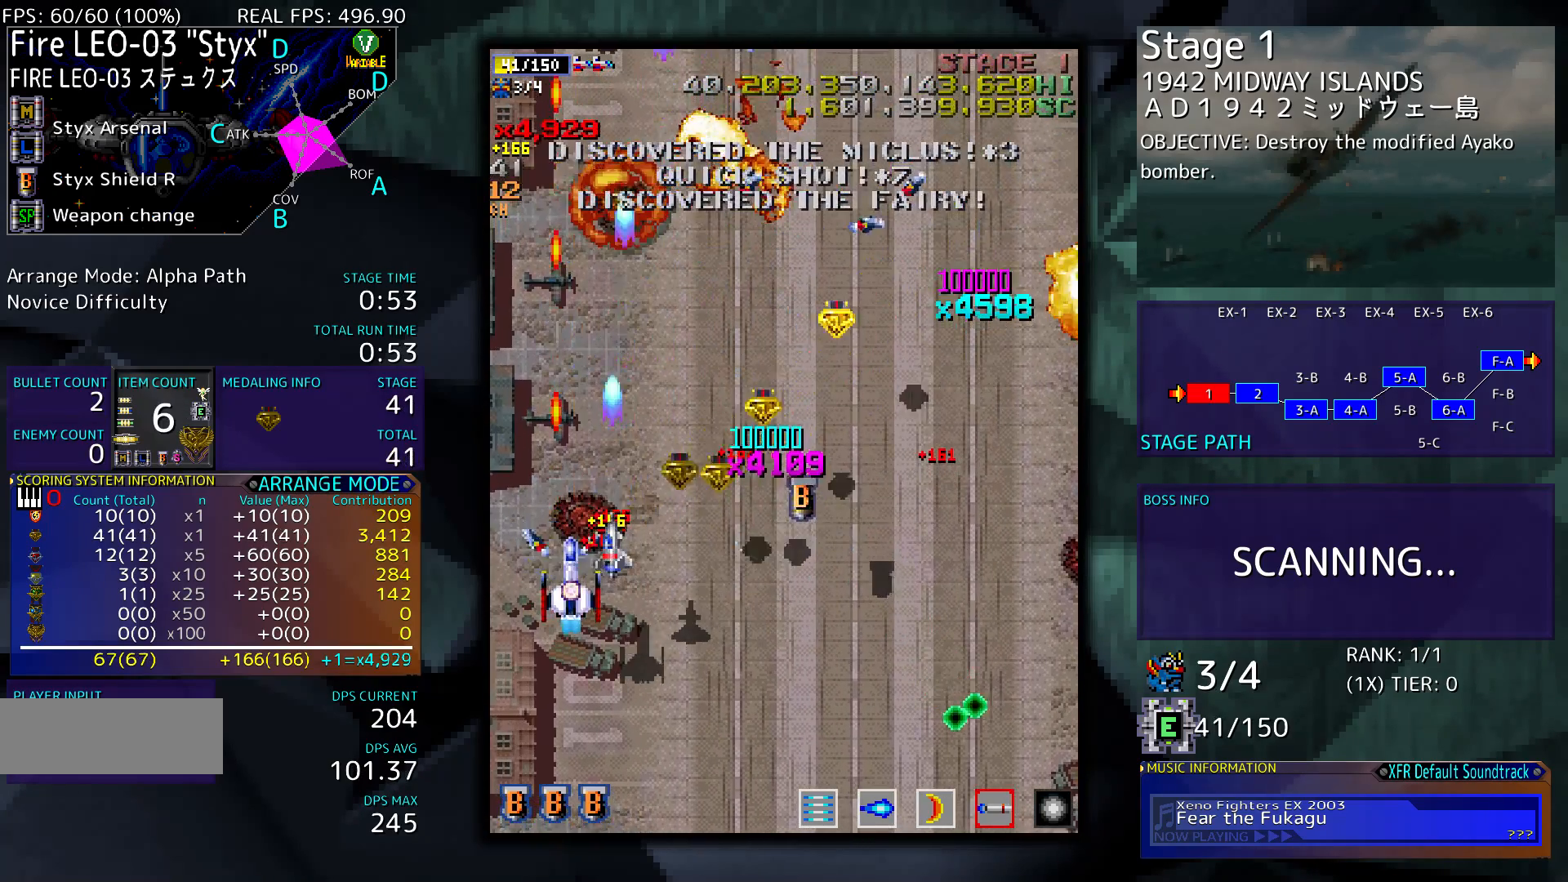
{"buttons": ["DPAD_UP"], "events": [[117, "DPAD_DOWN", "up"], [317, "DPAD_UP", "down"], [450, "DPAD_RIGHT", "up"]]}
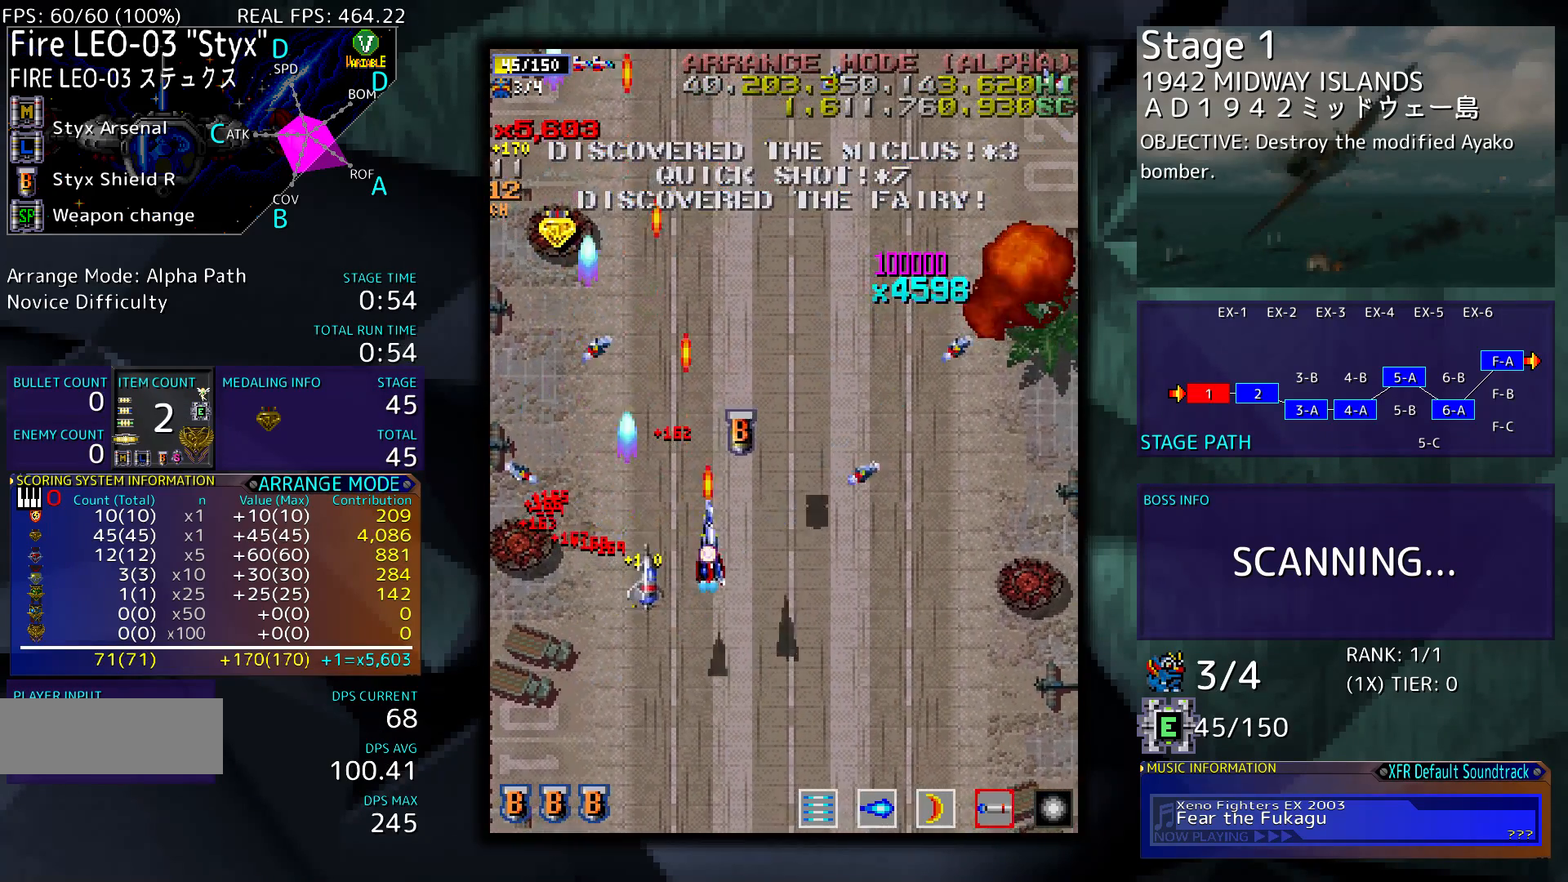
{"buttons": ["DPAD_UP", "DPAD_LEFT"], "events": [[50, "DPAD_RIGHT", "down"], [183, "DPAD_RIGHT", "up"], [483, "DPAD_LEFT", "down"]]}
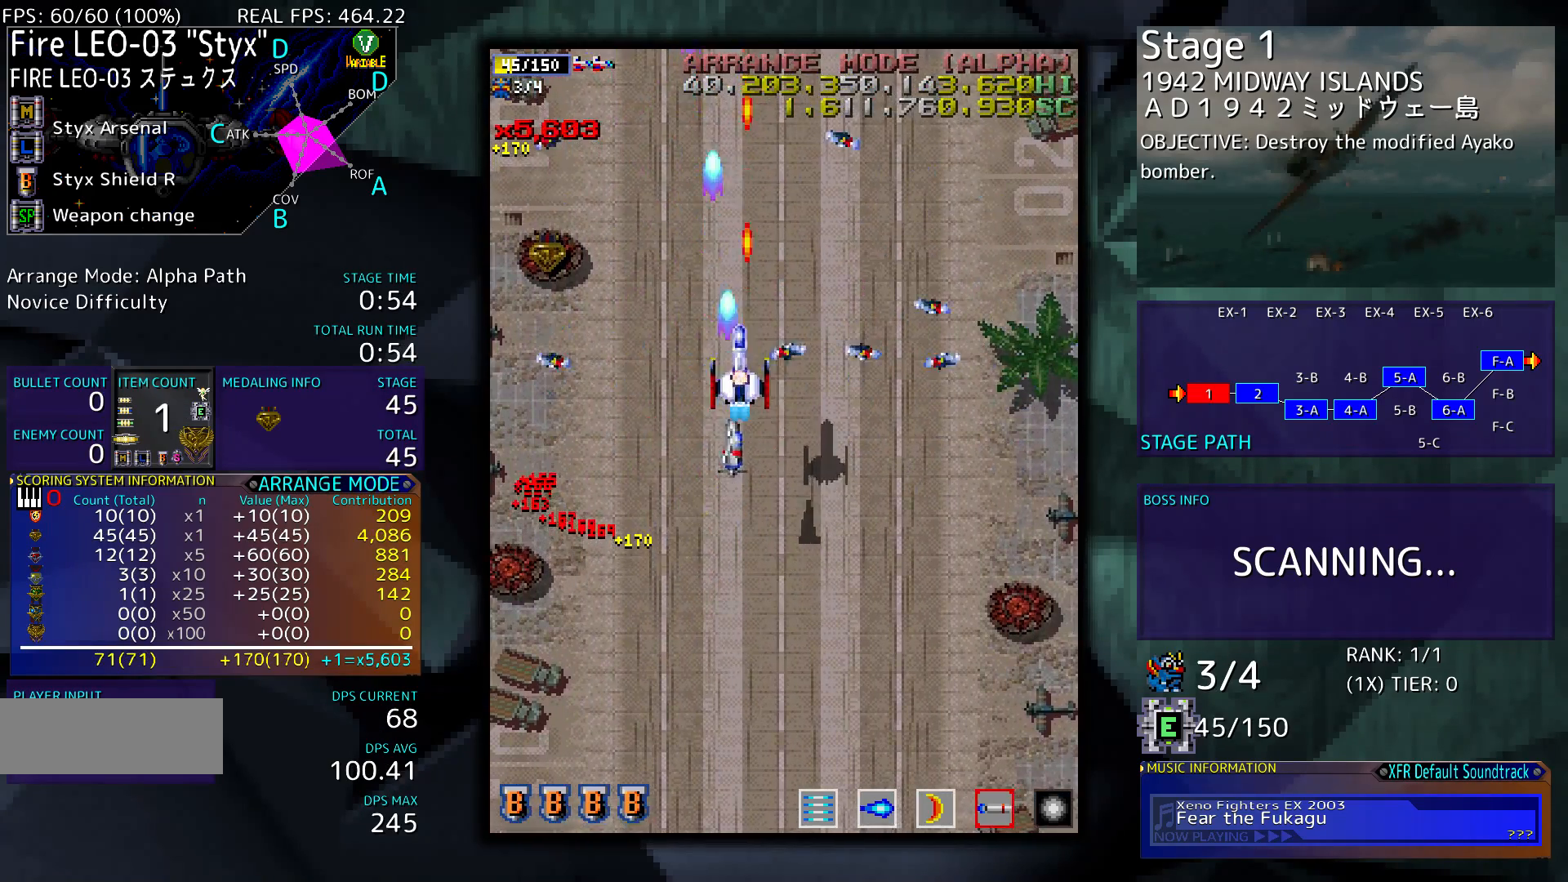
{"buttons": ["DPAD_LEFT"], "events": [[50, "DPAD_UP", "up"], [250, "DPAD_UP", "down"], [450, "DPAD_UP", "up"]]}
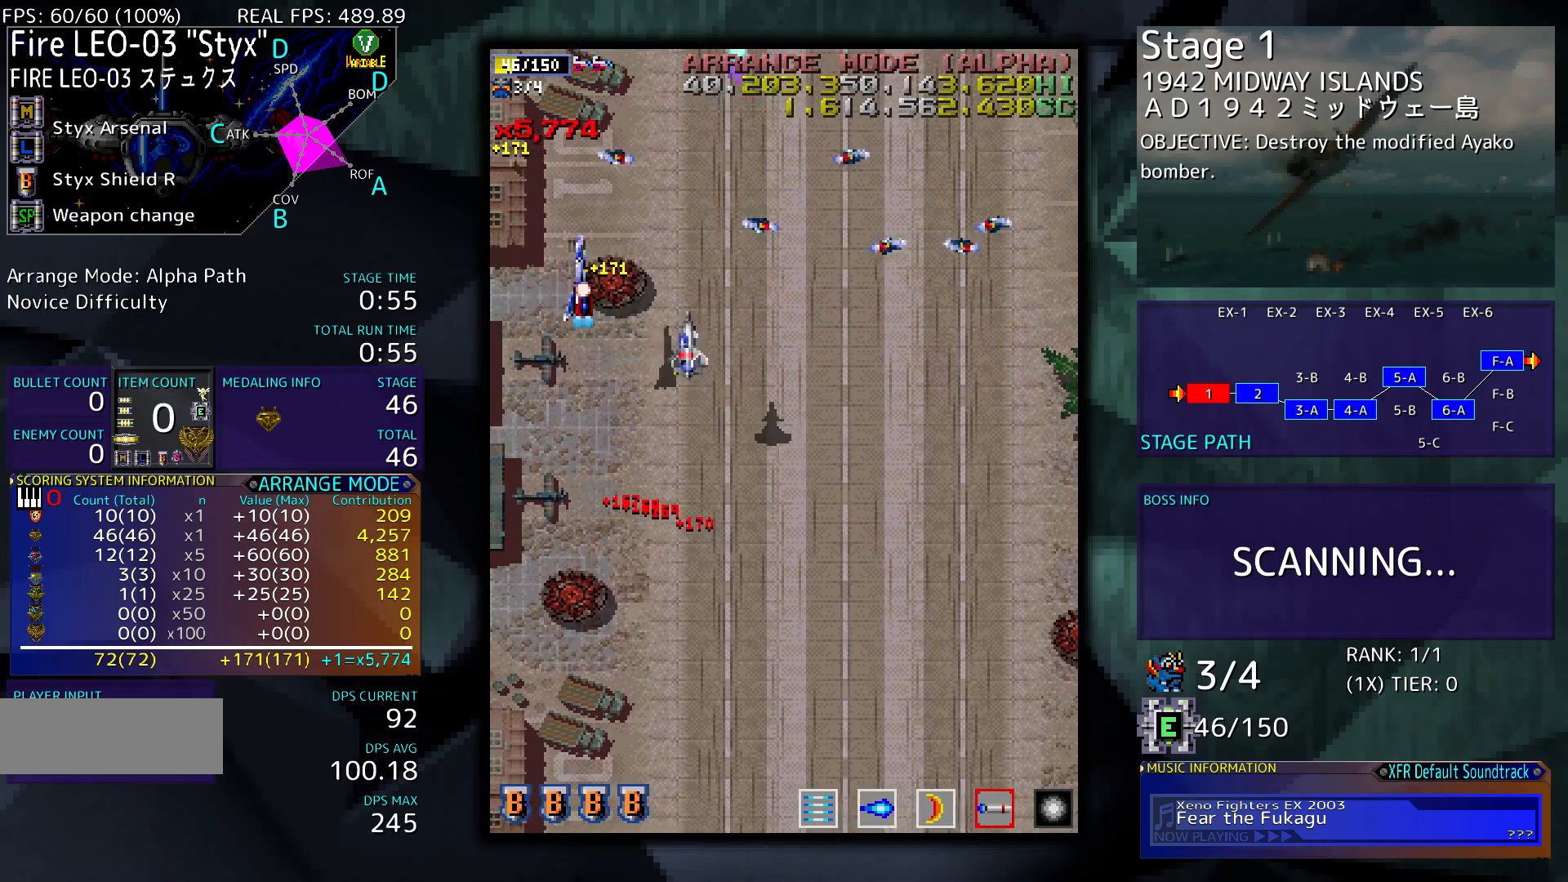
{"buttons": ["DPAD_DOWN", "DPAD_RIGHT"], "events": [[50, "DPAD_DOWN", "down"], [50, "DPAD_LEFT", "up"], [250, "DPAD_RIGHT", "down"]]}
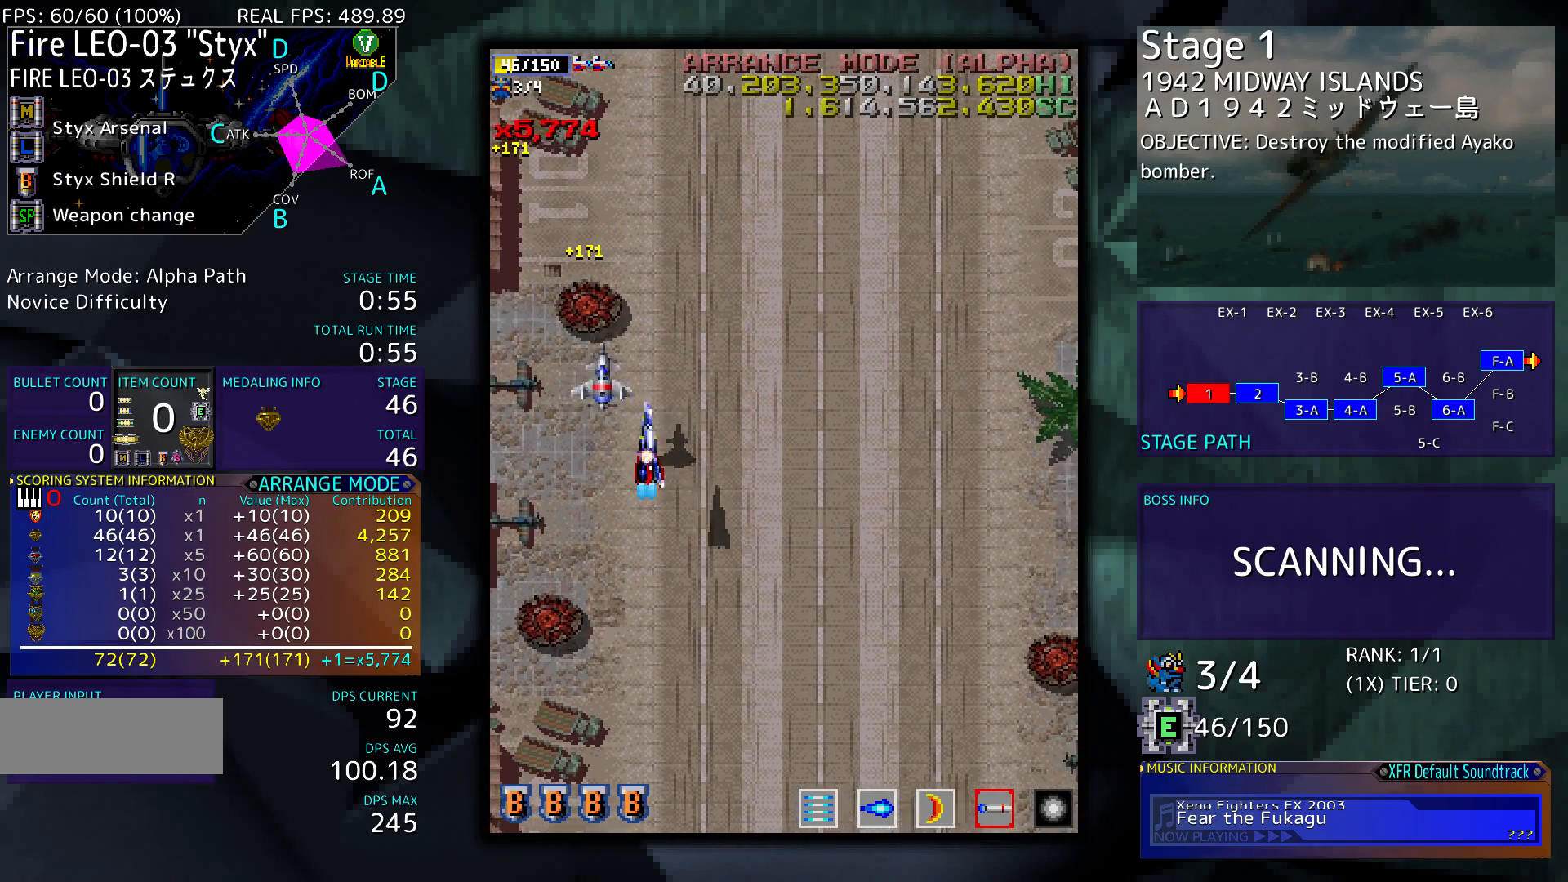
{"buttons": ["DPAD_DOWN"], "events": [[483, "DPAD_RIGHT", "up"]]}
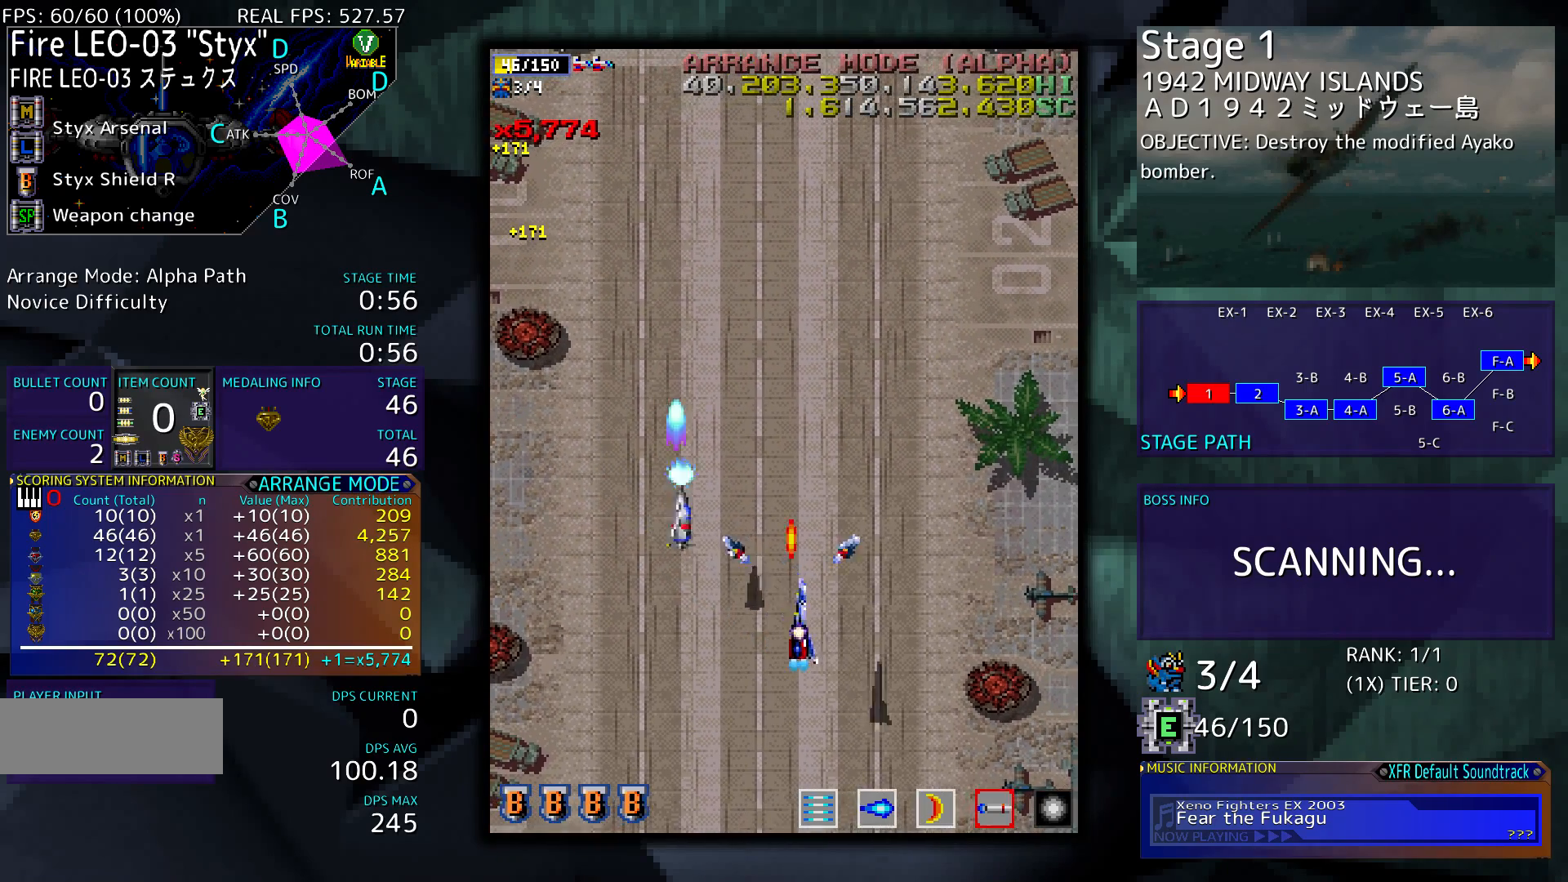
{"buttons": ["DPAD_DOWN"], "events": [[50, "DPAD_DOWN", "up"], [250, "DPAD_DOWN", "down"]]}
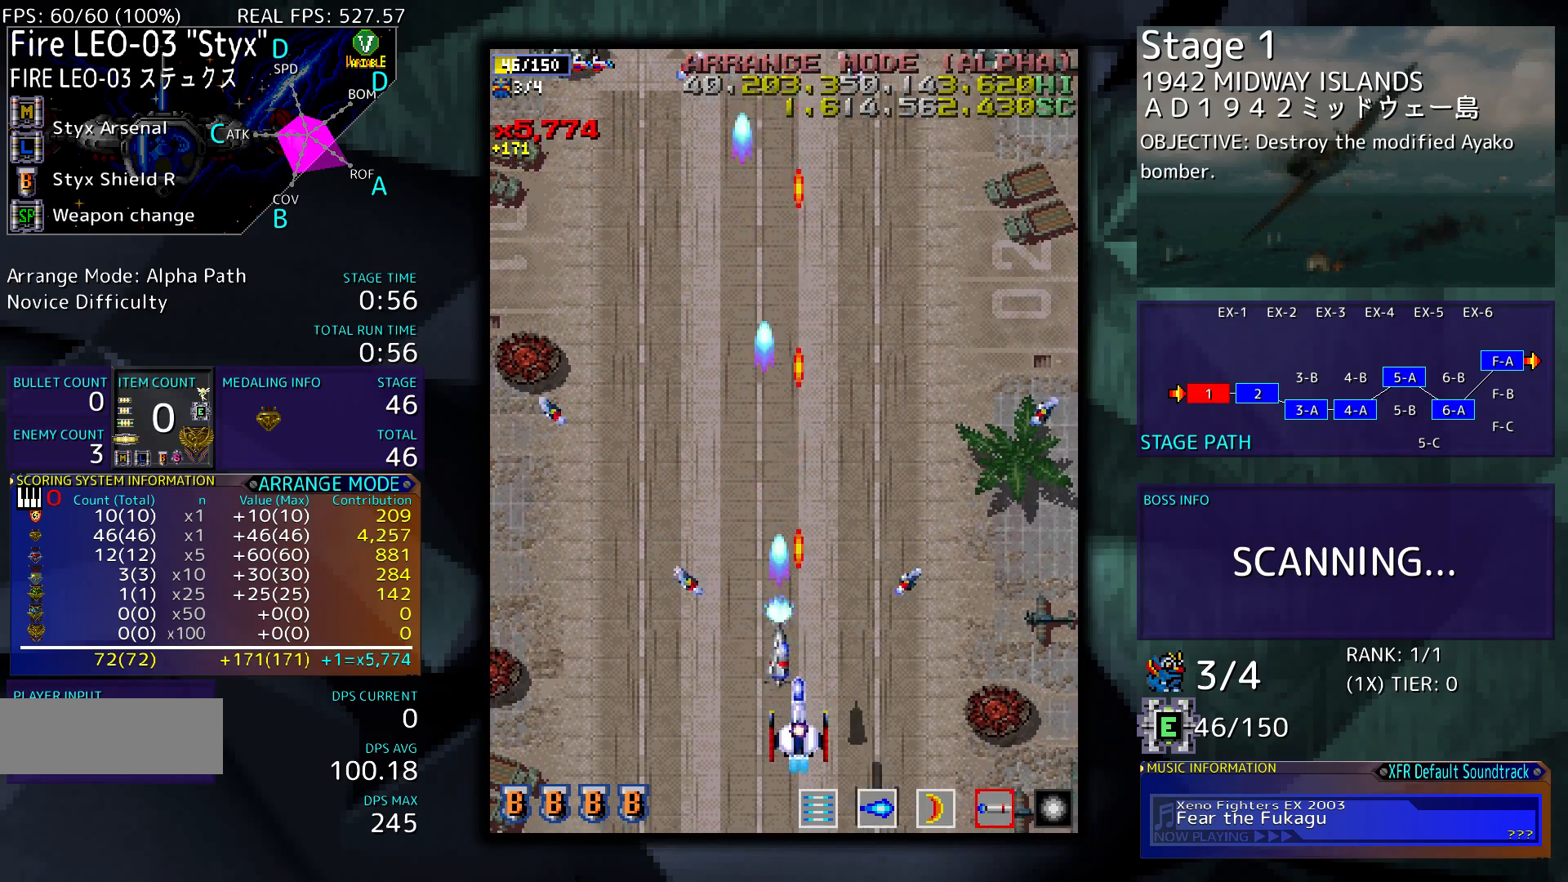
{"buttons": [], "events": [[250, "DPAD_DOWN", "up"]]}
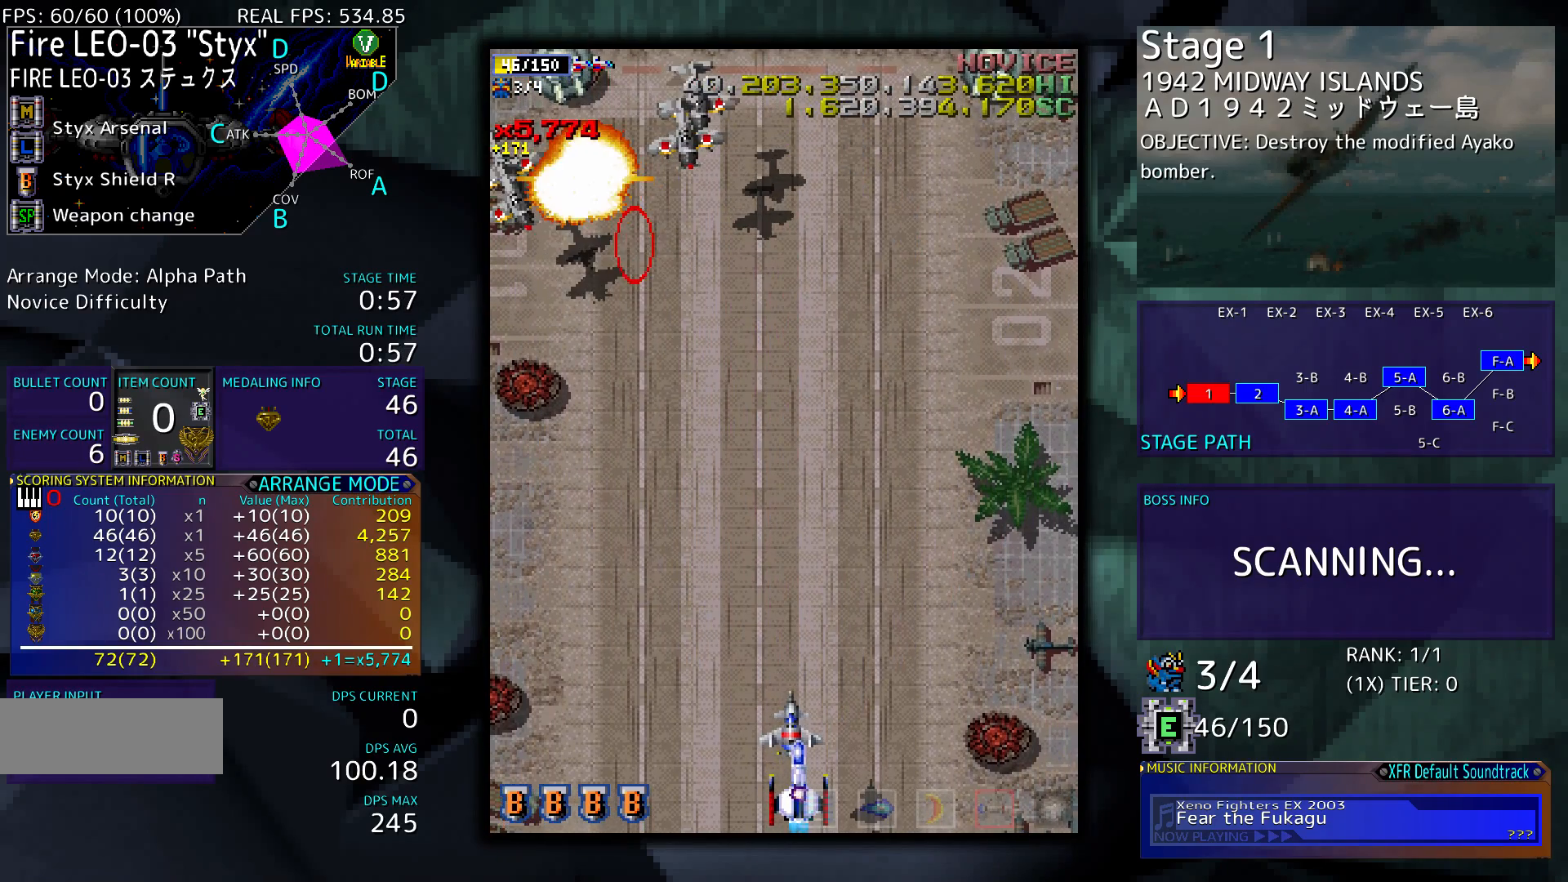
{"buttons": [], "events": []}
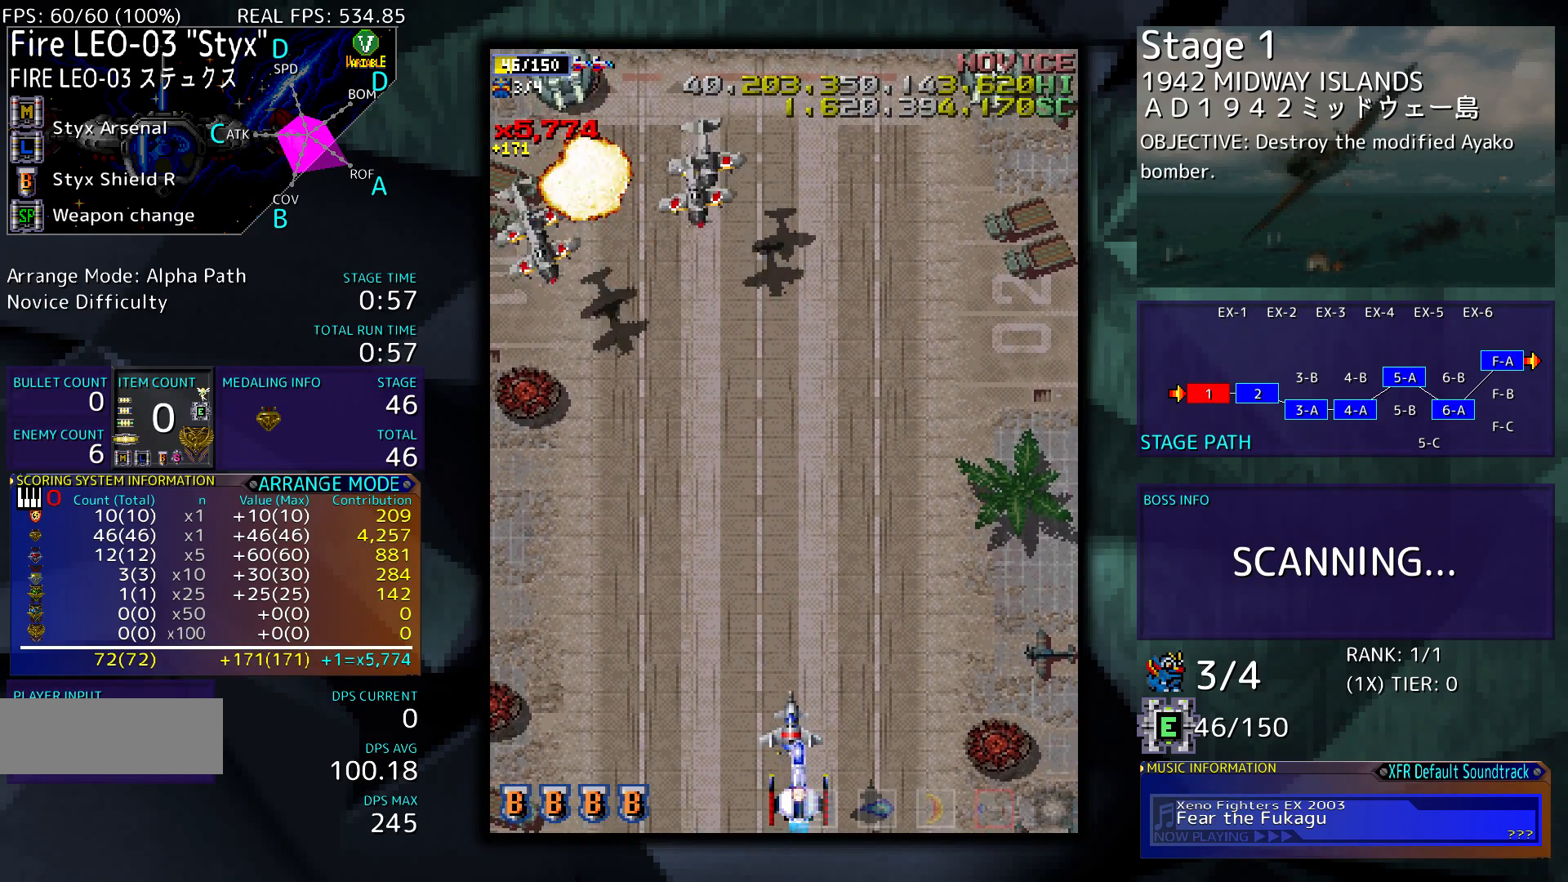
{"buttons": [], "events": []}
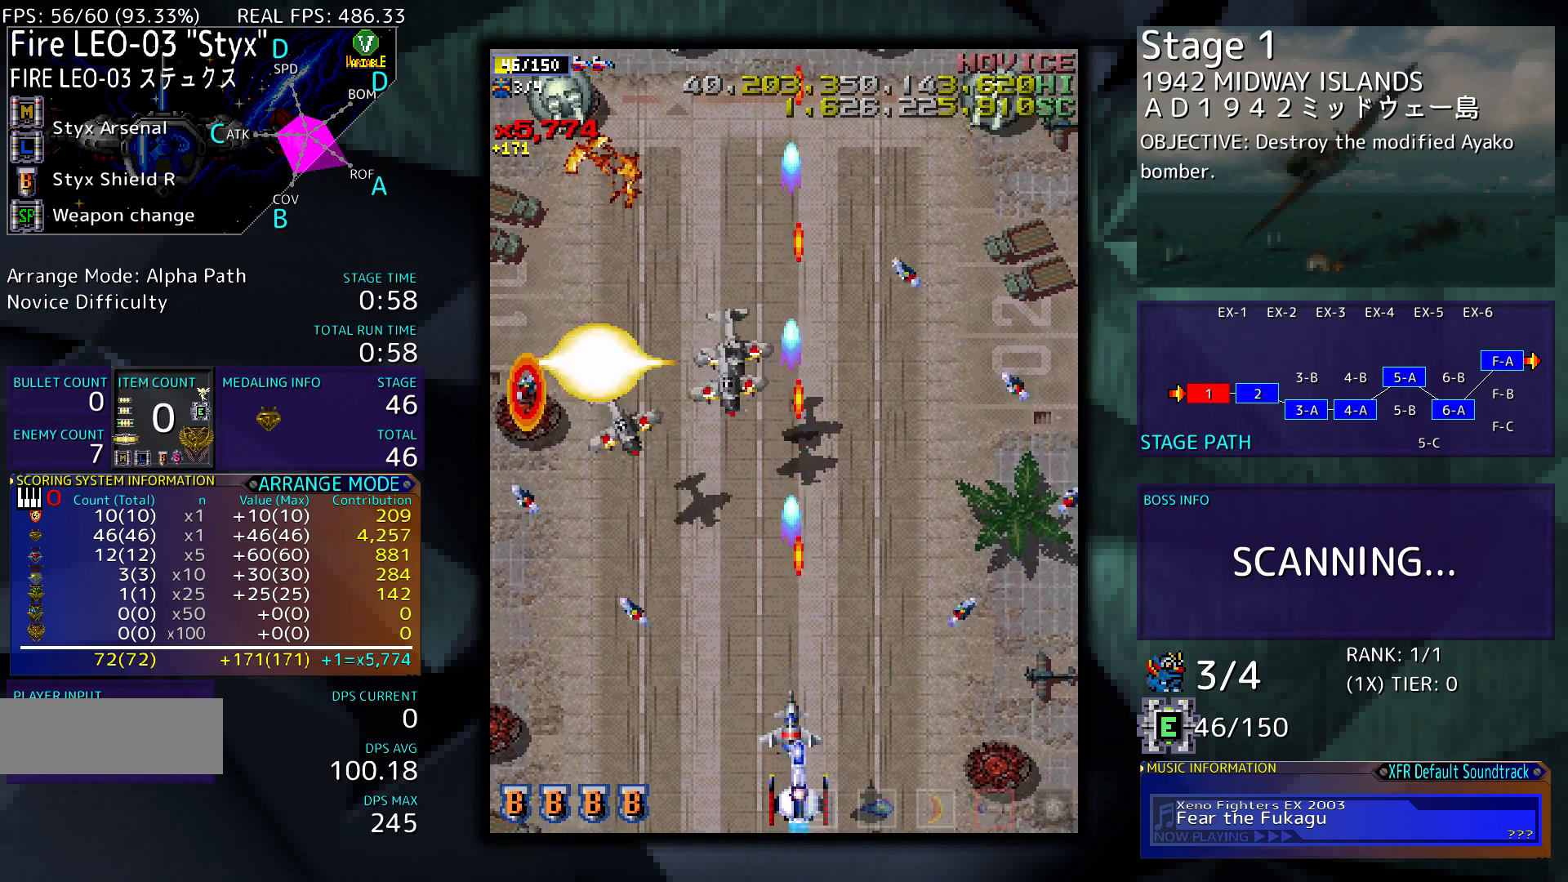
{"buttons": ["DPAD_LEFT"], "events": [[317, "DPAD_LEFT", "down"]]}
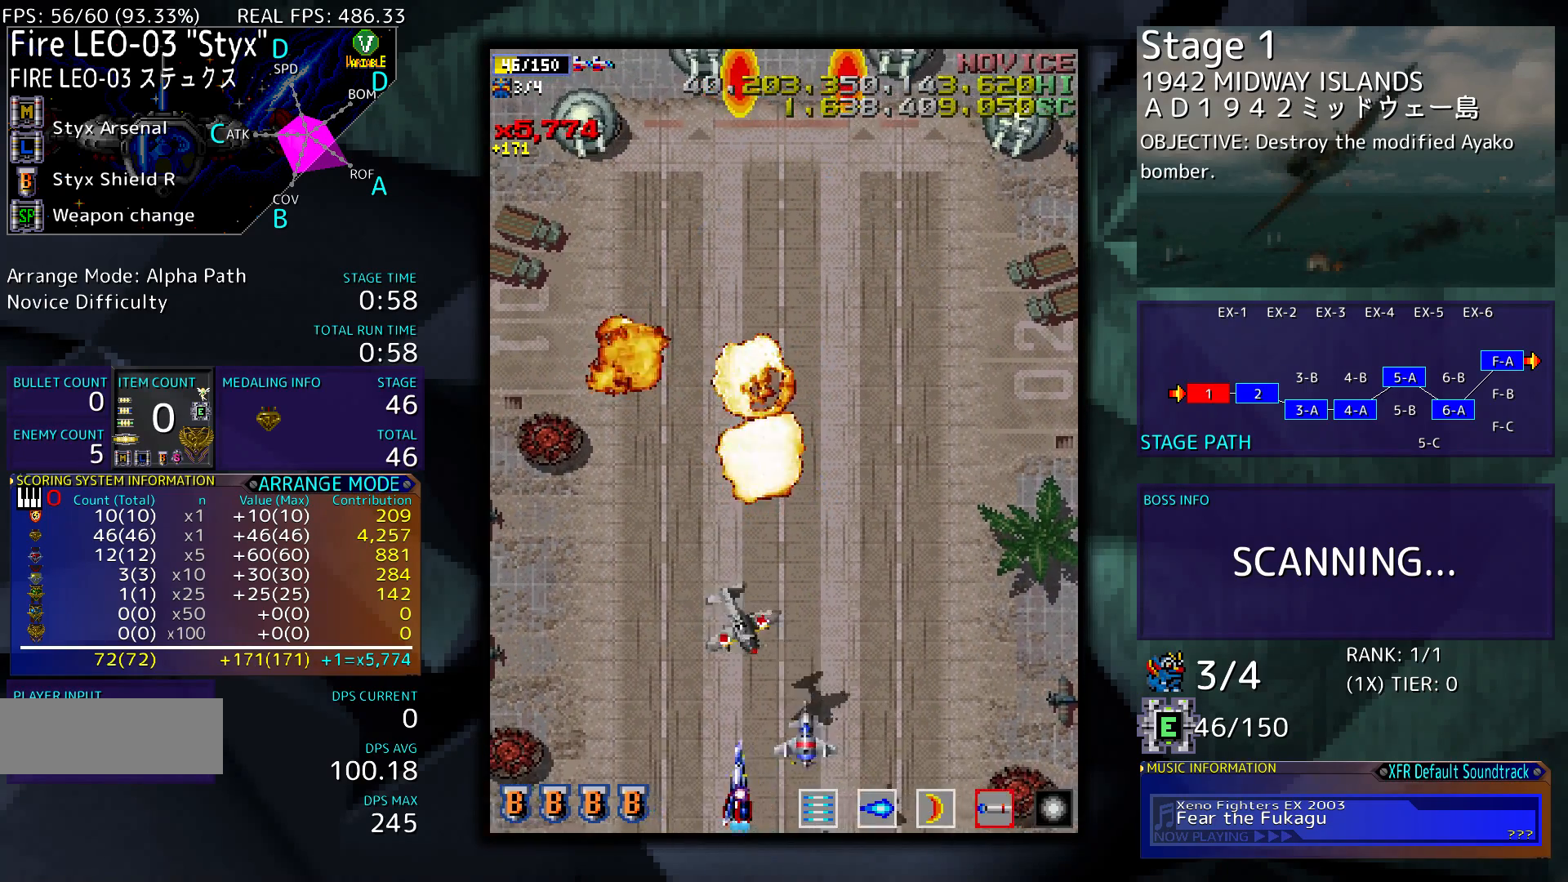
{"buttons": ["DPAD_UP", "DPAD_LEFT"], "events": [[50, "DPAD_DOWN", "down"], [217, "DPAD_DOWN", "up"], [417, "DPAD_UP", "down"]]}
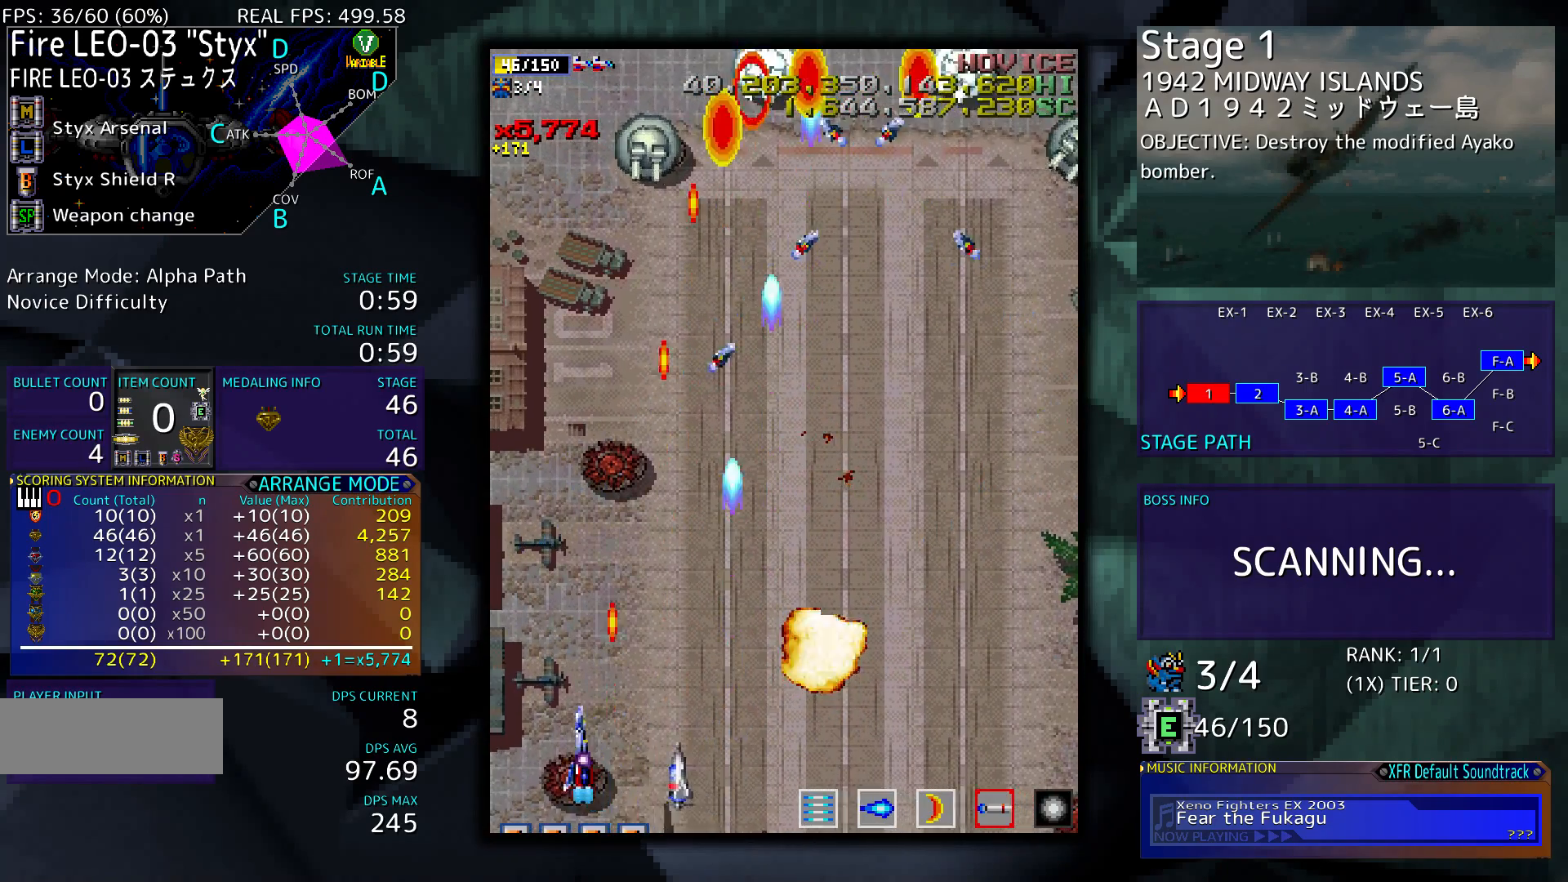
{"buttons": ["DPAD_RIGHT"], "events": [[50, "DPAD_LEFT", "up"], [150, "DPAD_RIGHT", "down"], [183, "DPAD_UP", "up"]]}
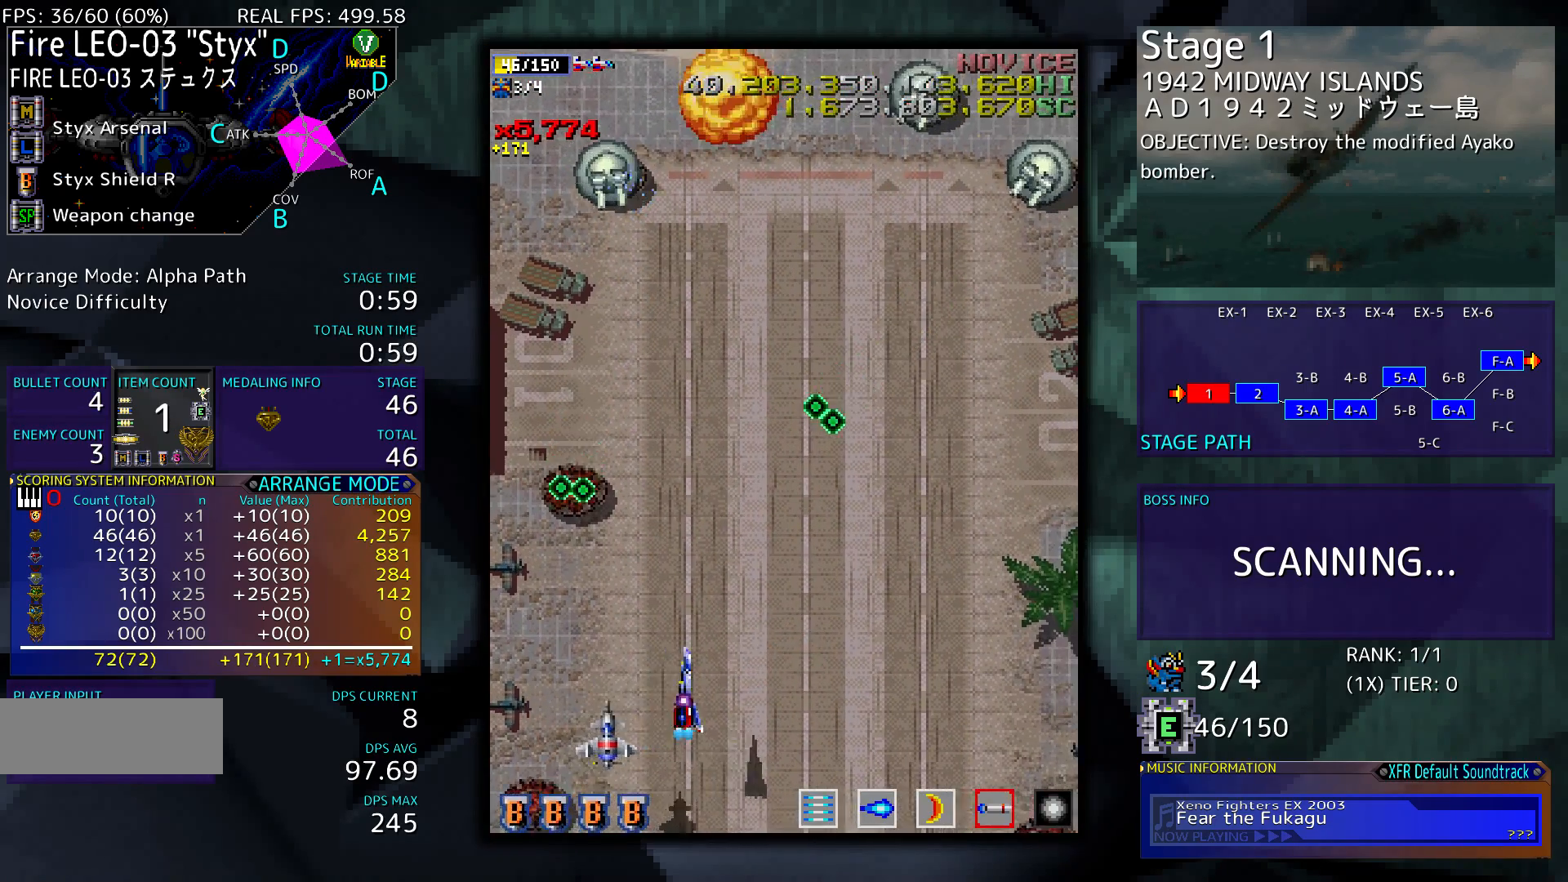
{"buttons": ["DPAD_UP", "DPAD_RIGHT"], "events": [[283, "DPAD_UP", "down"]]}